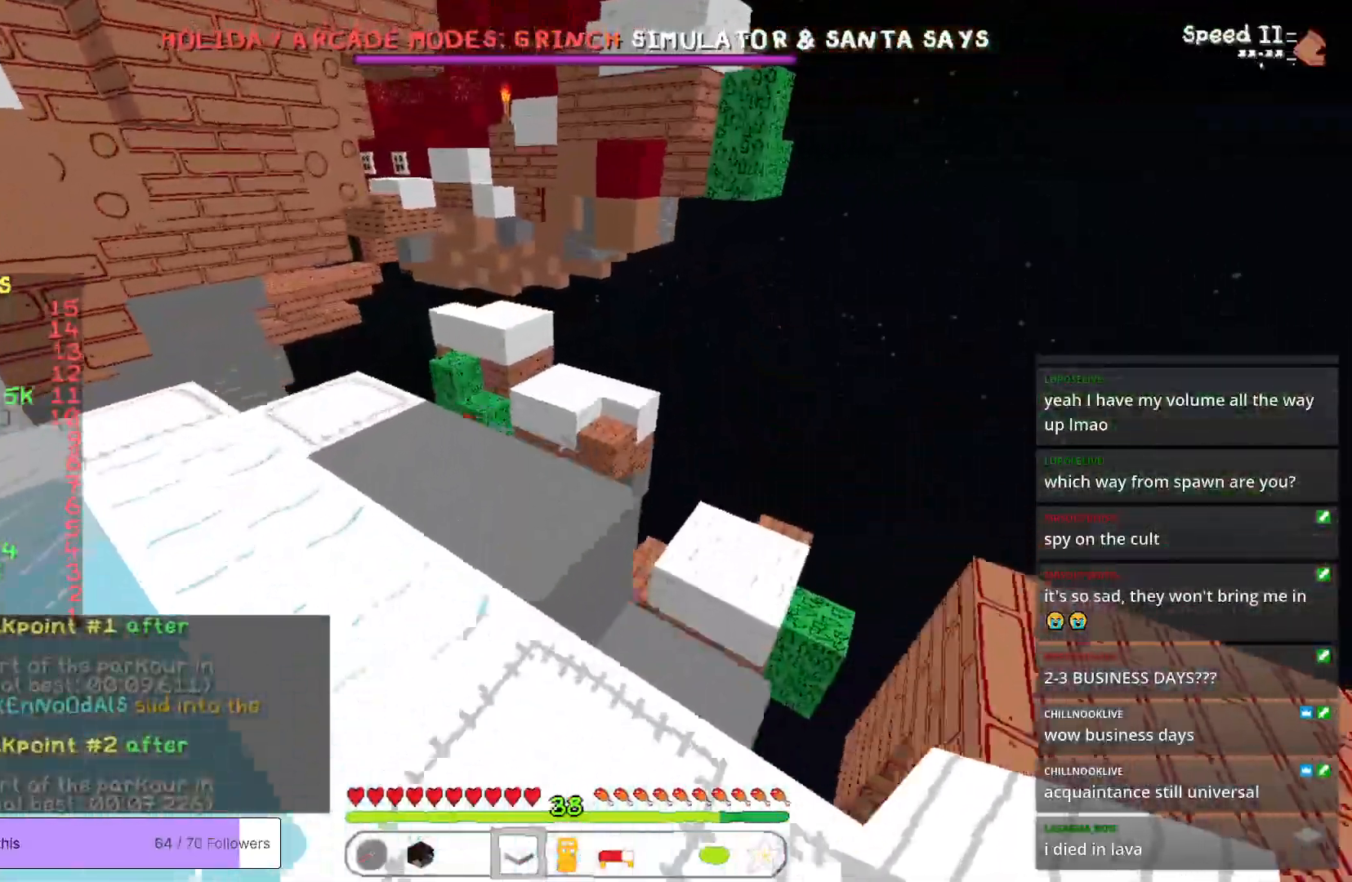
Gameplay with keyboard and mouse; each line is a JSON object with the keys and mouse buttons held at the frame after it. "events" lists presses ("down") and releases ("up") of "a", "d", "s", "w", "mouse_left" and "mouse_right" between this image and that frame as [ms after this image, input, new state], when the widget could be followed in between. "mouse_left", "mouse_right" = the "left", "right" buttons of the "mouse" list. No other keys are recorded. Fast repeated clicks can show as one long hold. Mouse movement is not recorded.
{"keys": ["w"], "mouse": [], "events": [[16, "a", "up"]]}
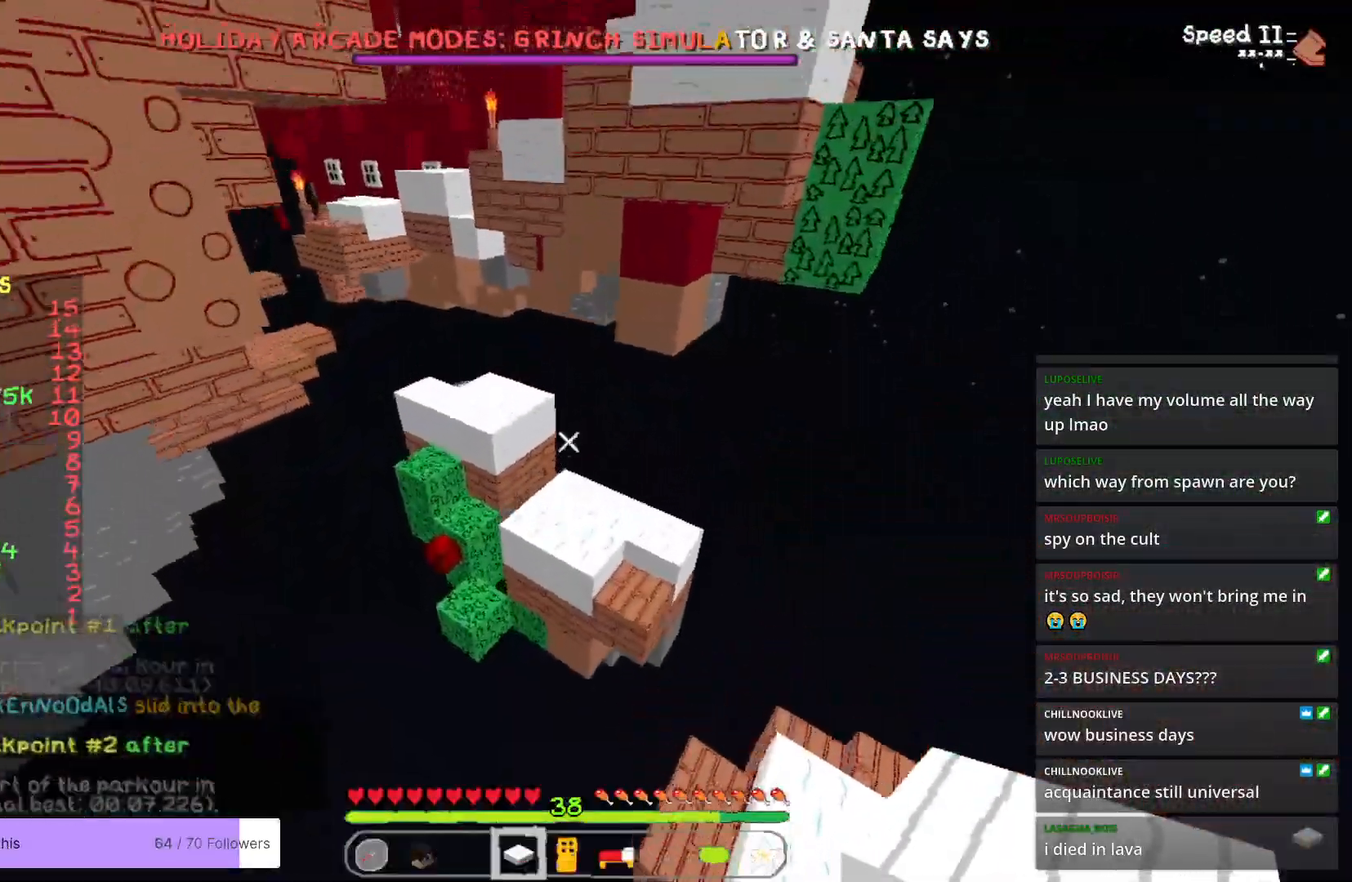
{"keys": ["d", "w"], "mouse": [], "events": [[83, "d", "down"], [200, "d", "up"], [284, "d", "down"]]}
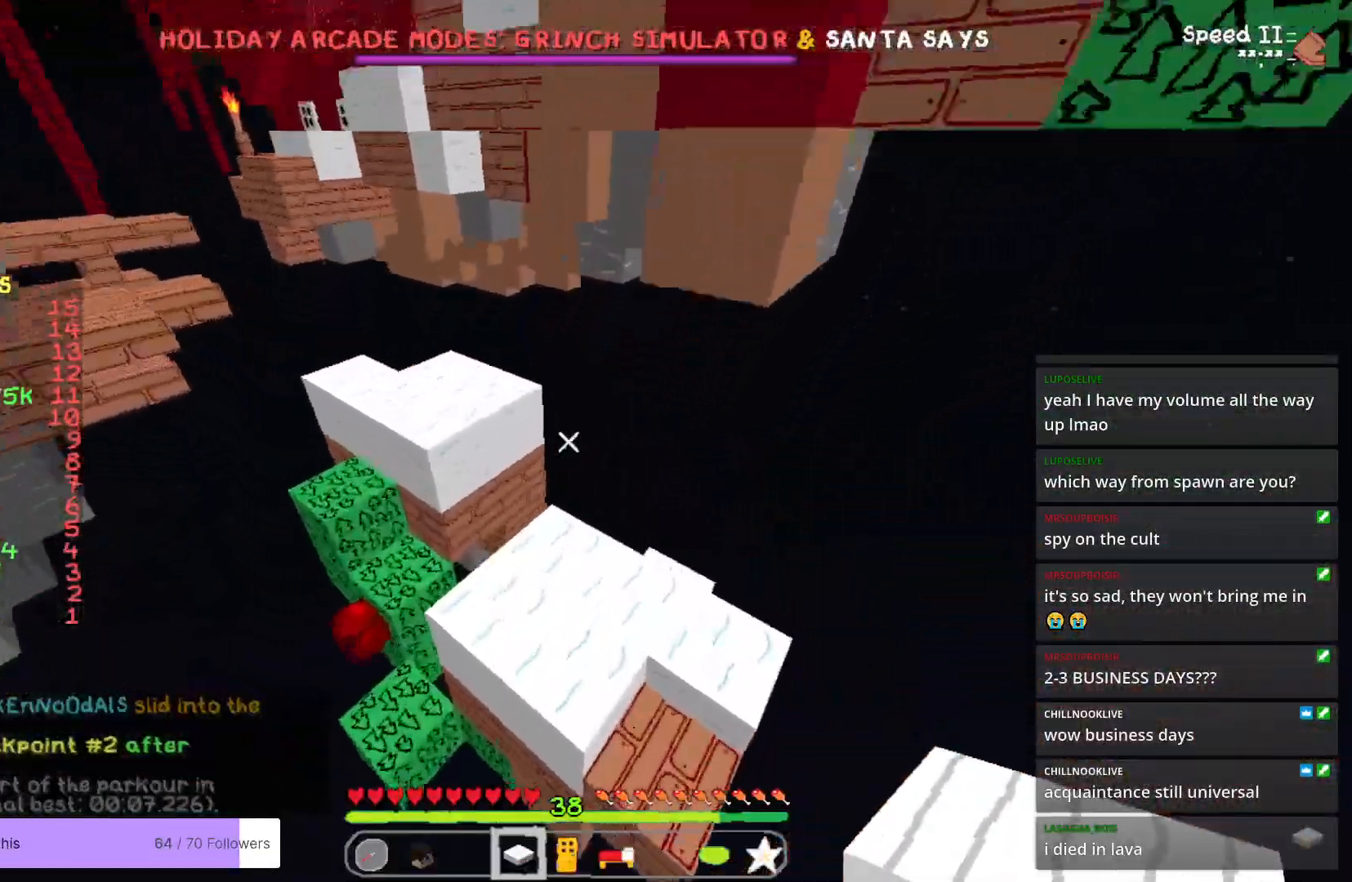
{"keys": ["w"], "mouse": [], "events": [[267, "d", "up"]]}
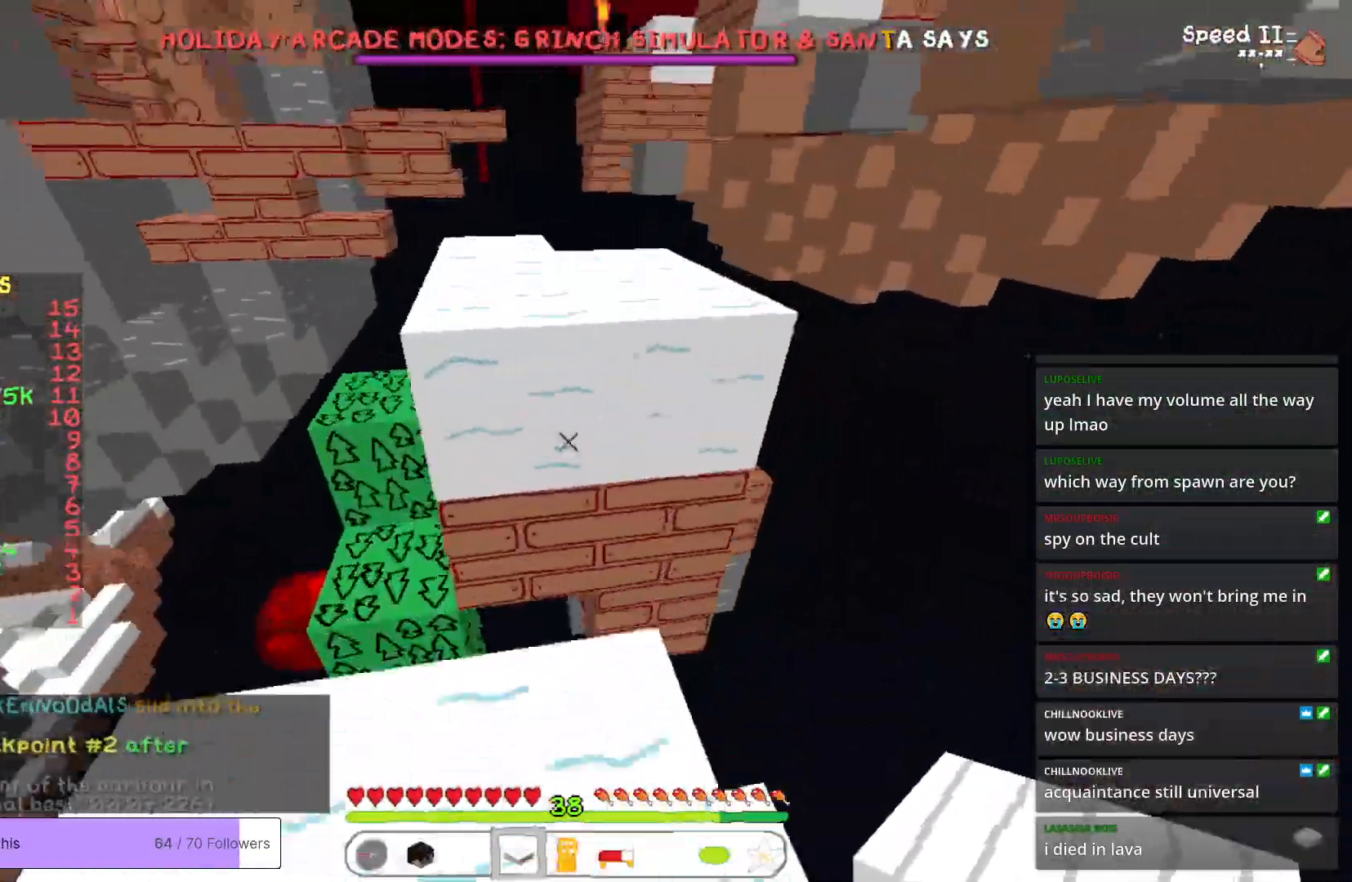
{"keys": ["w"], "mouse": [], "events": []}
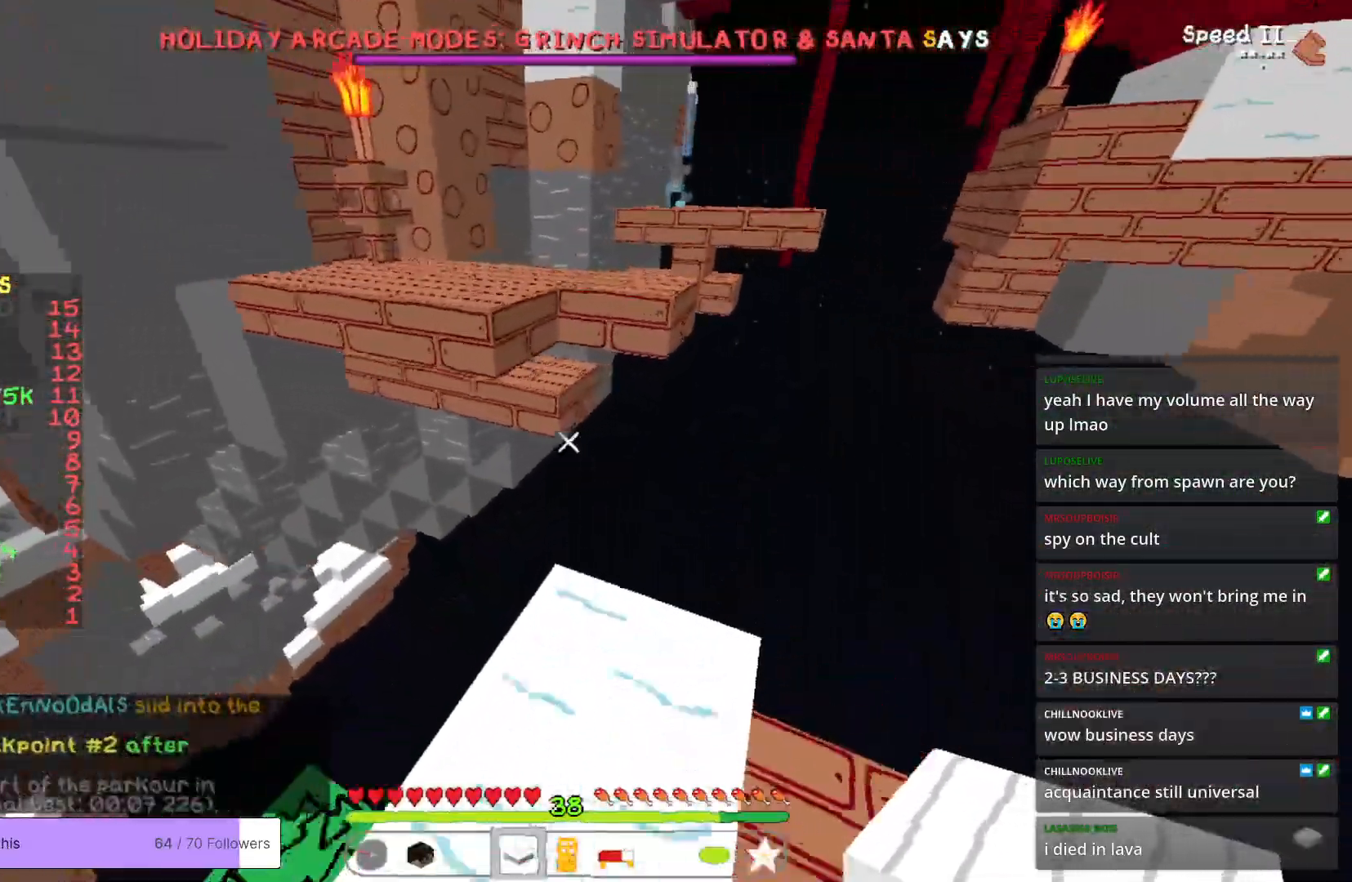
{"keys": ["w"], "mouse": [], "events": []}
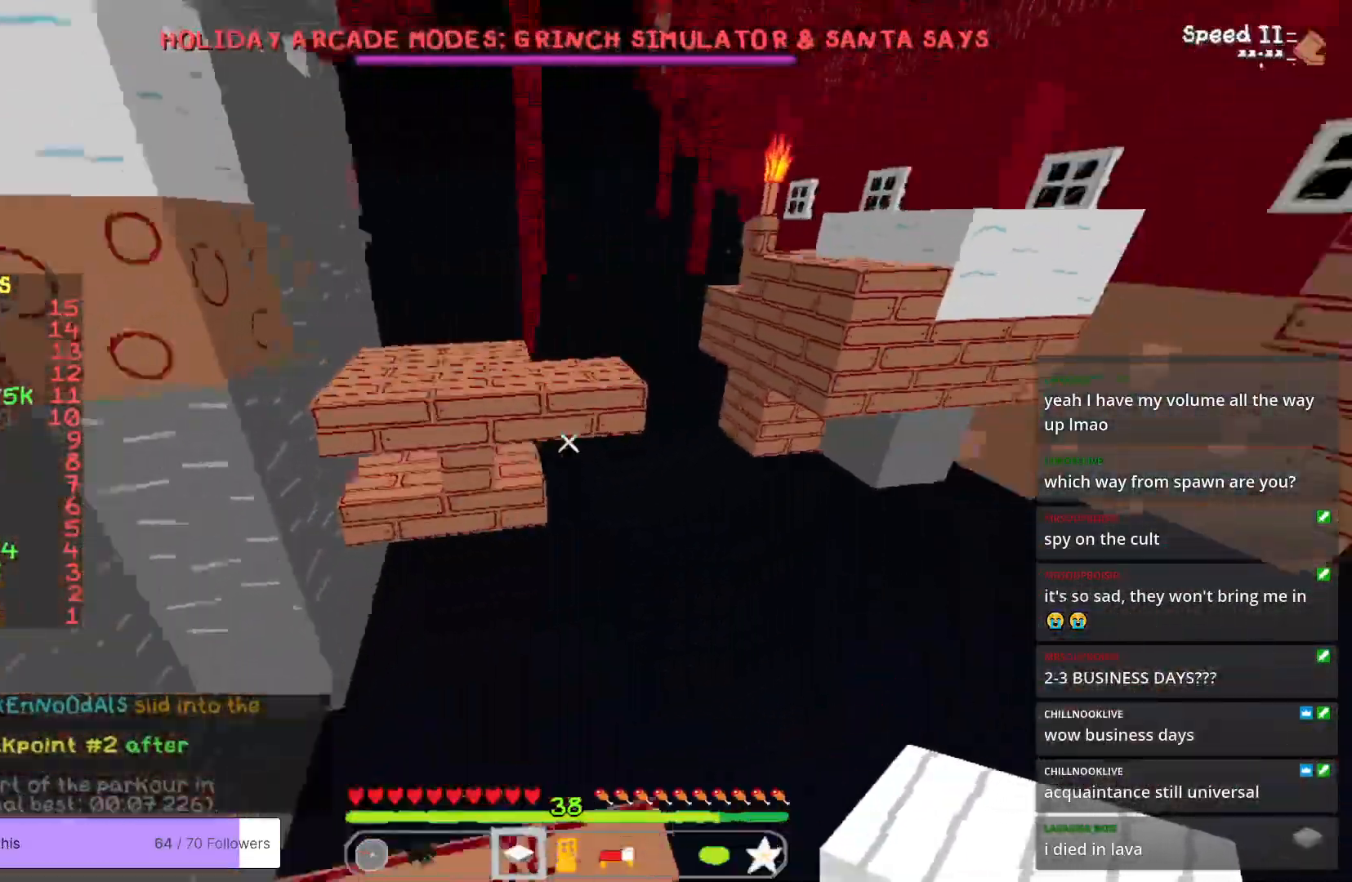
{"keys": ["w"], "mouse": [], "events": []}
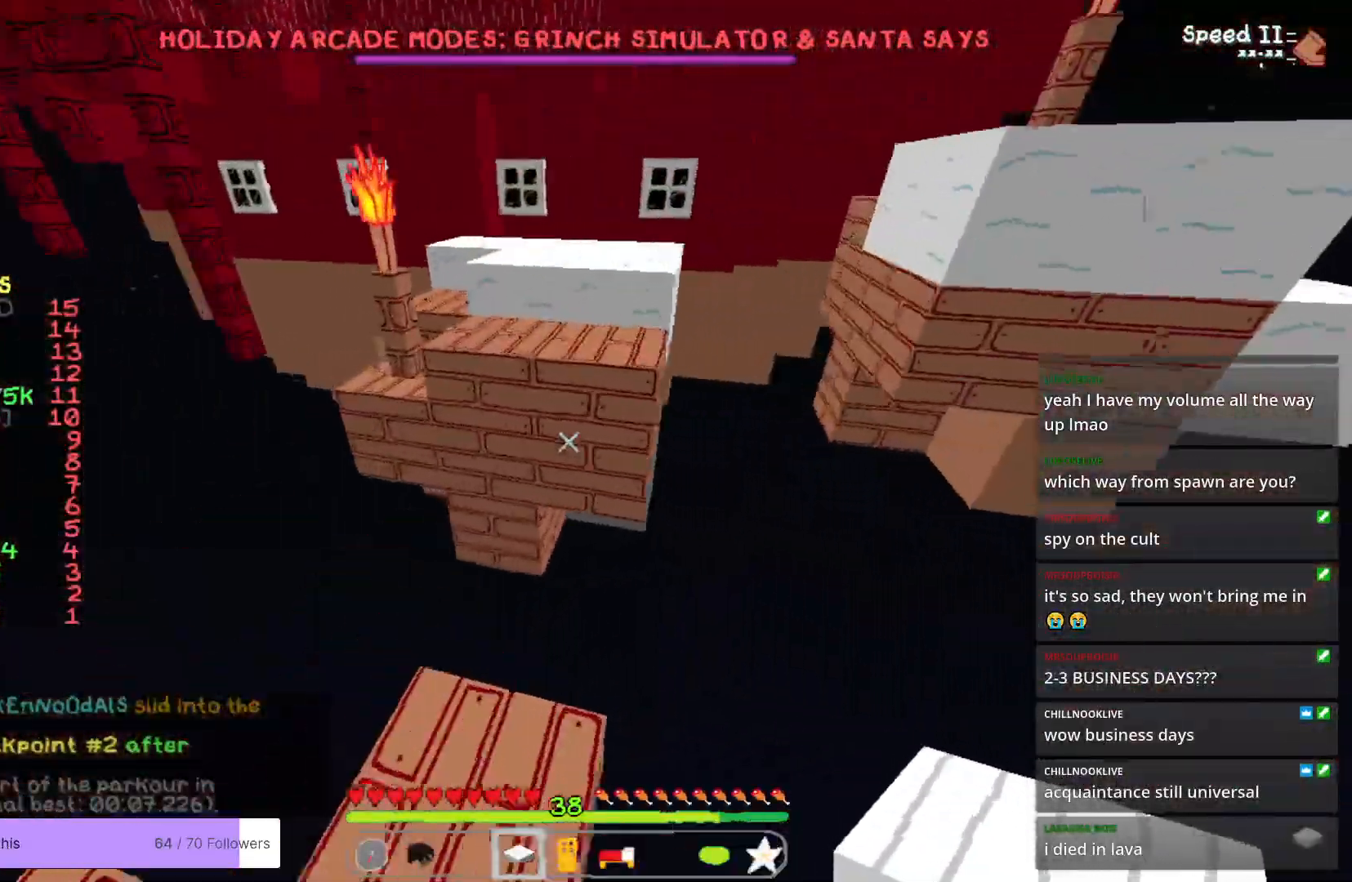
{"keys": ["w"], "mouse": [], "events": []}
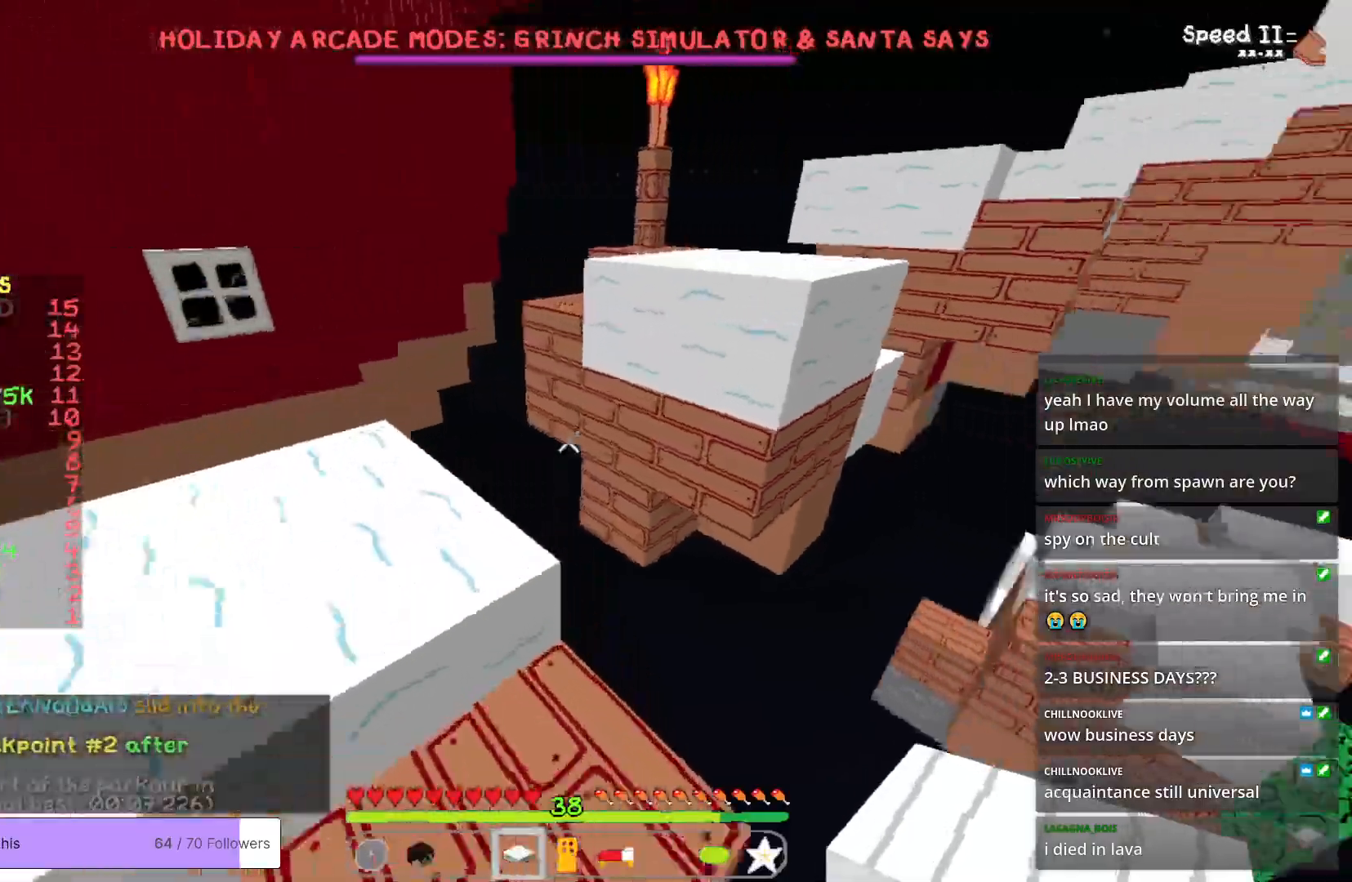
{"keys": ["w"], "mouse": [], "events": []}
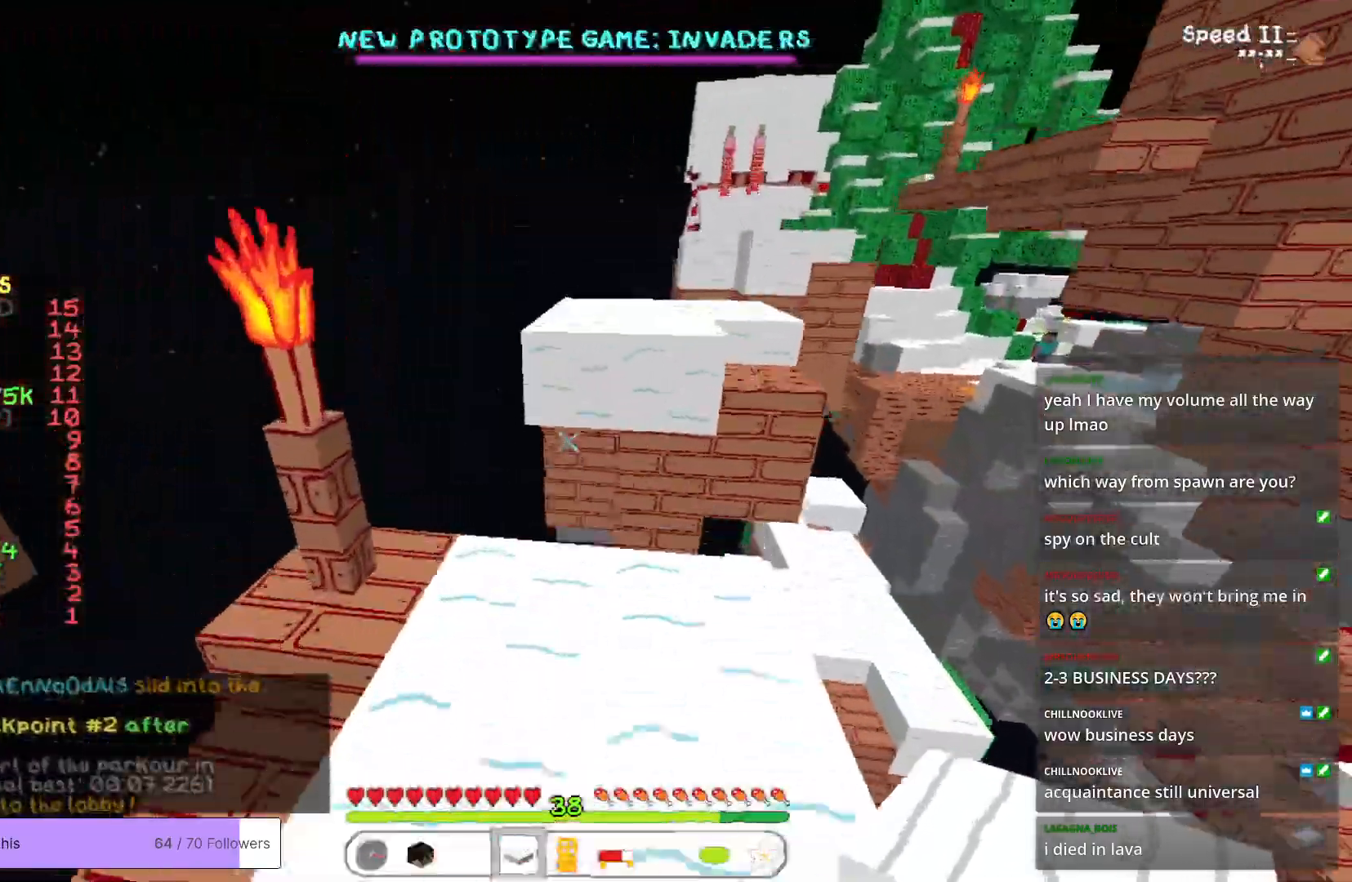
{"keys": ["w"], "mouse": [], "events": []}
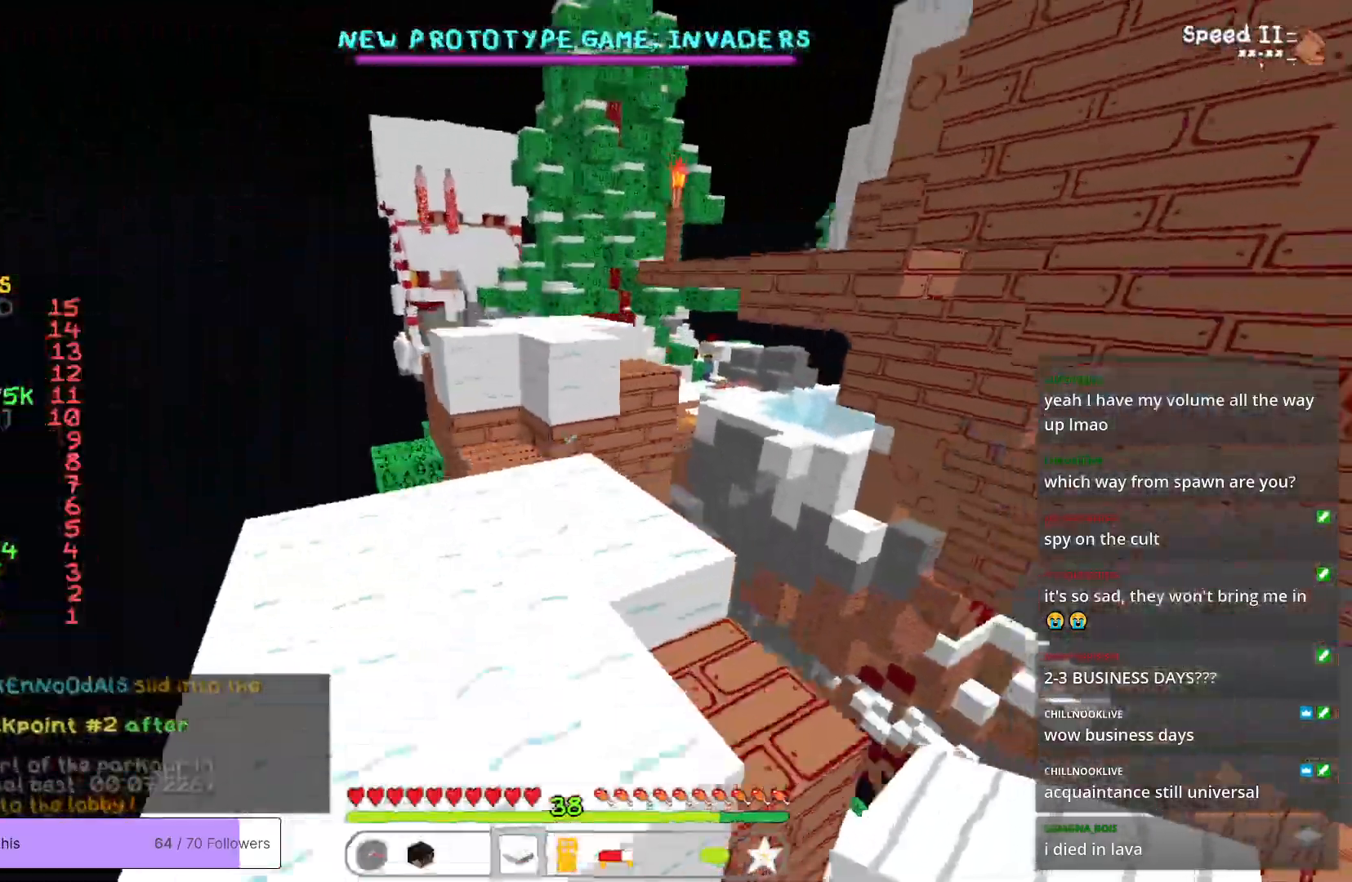
{"keys": ["w"], "mouse": [], "events": []}
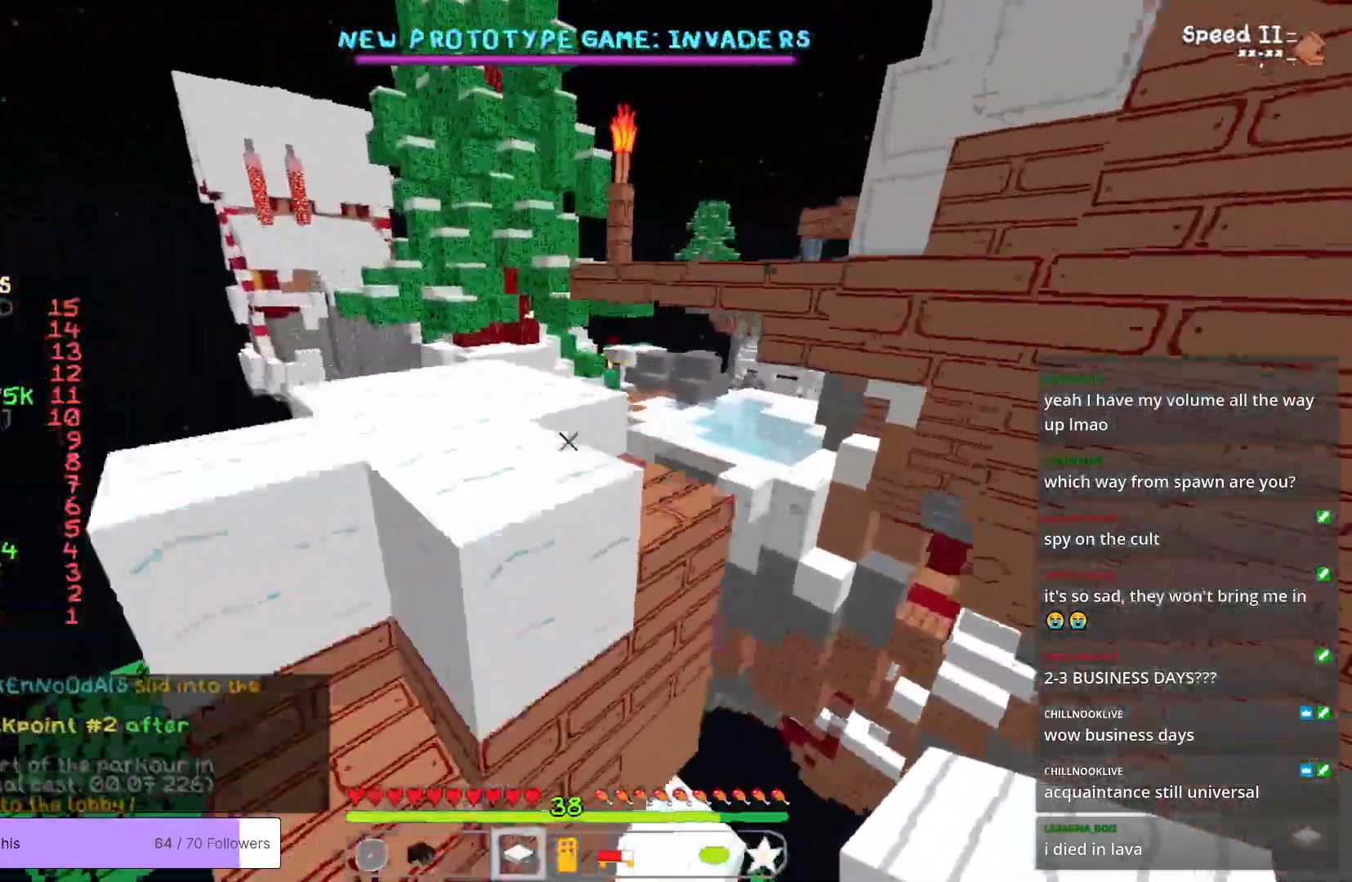
{"keys": ["w"], "mouse": [], "events": [[117, "a", "down"], [267, "a", "up"]]}
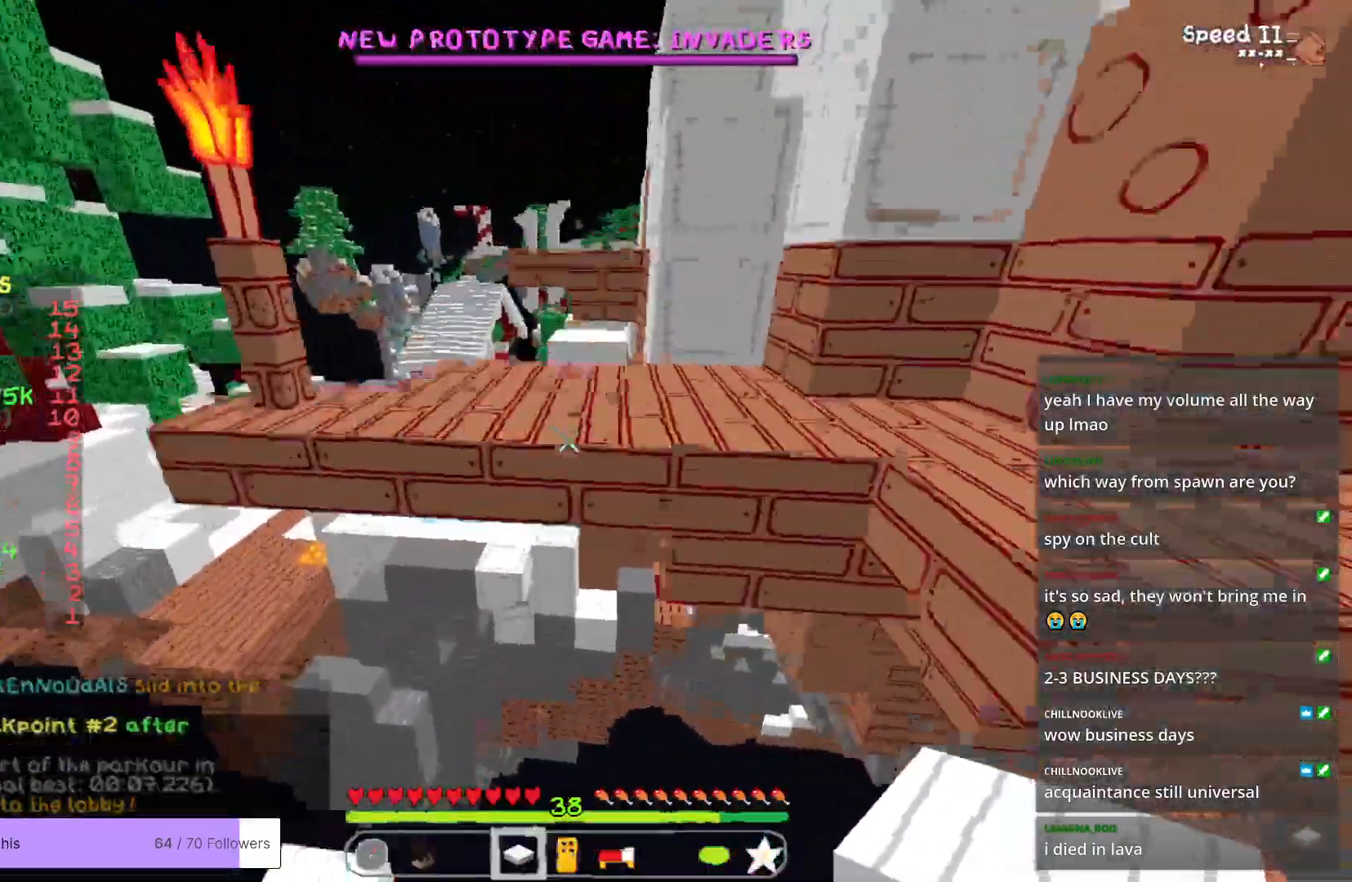
{"keys": ["w"], "mouse": [], "events": []}
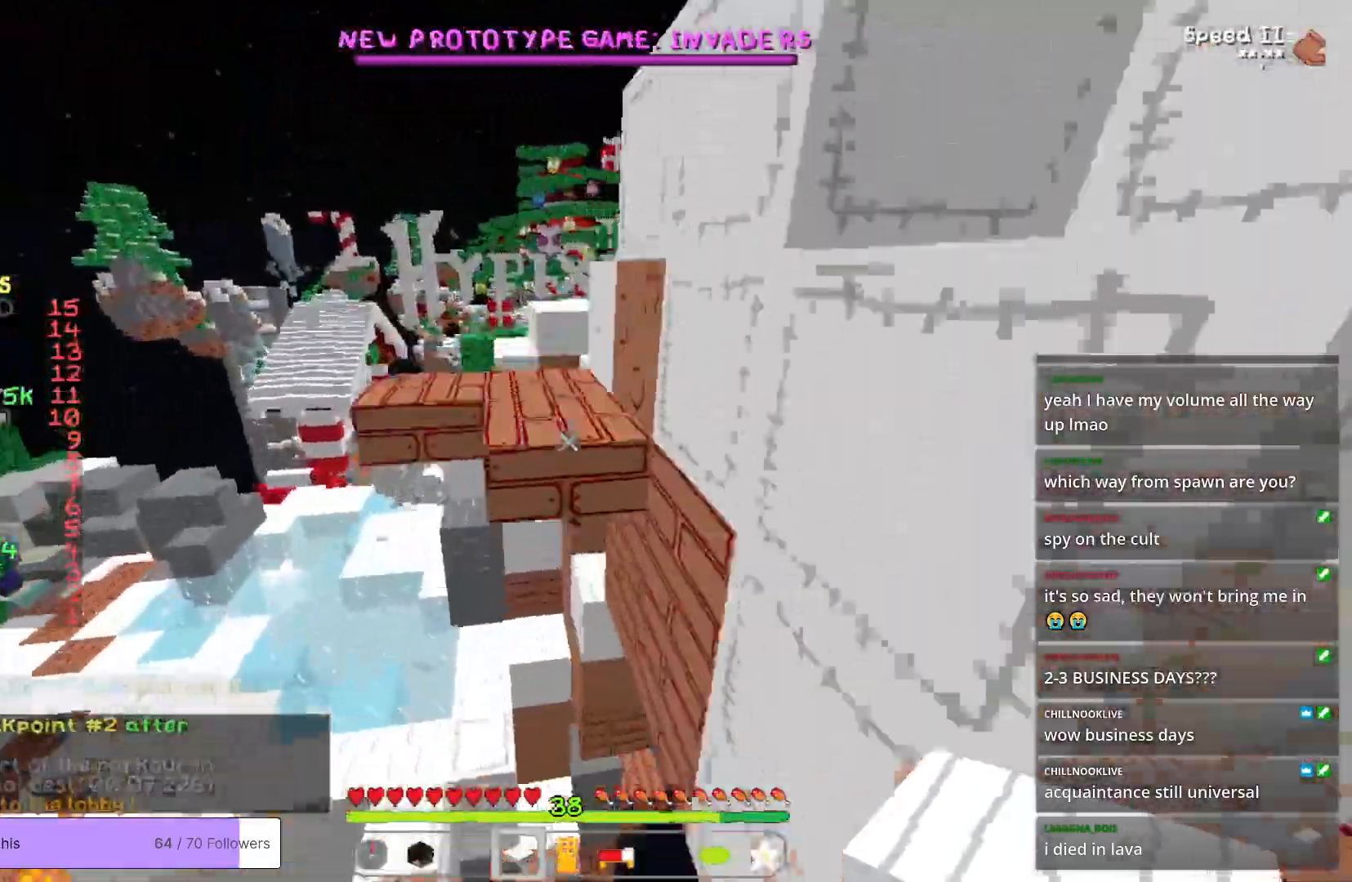
{"keys": ["w"], "mouse": [], "events": [[67, "a", "down"], [217, "a", "up"]]}
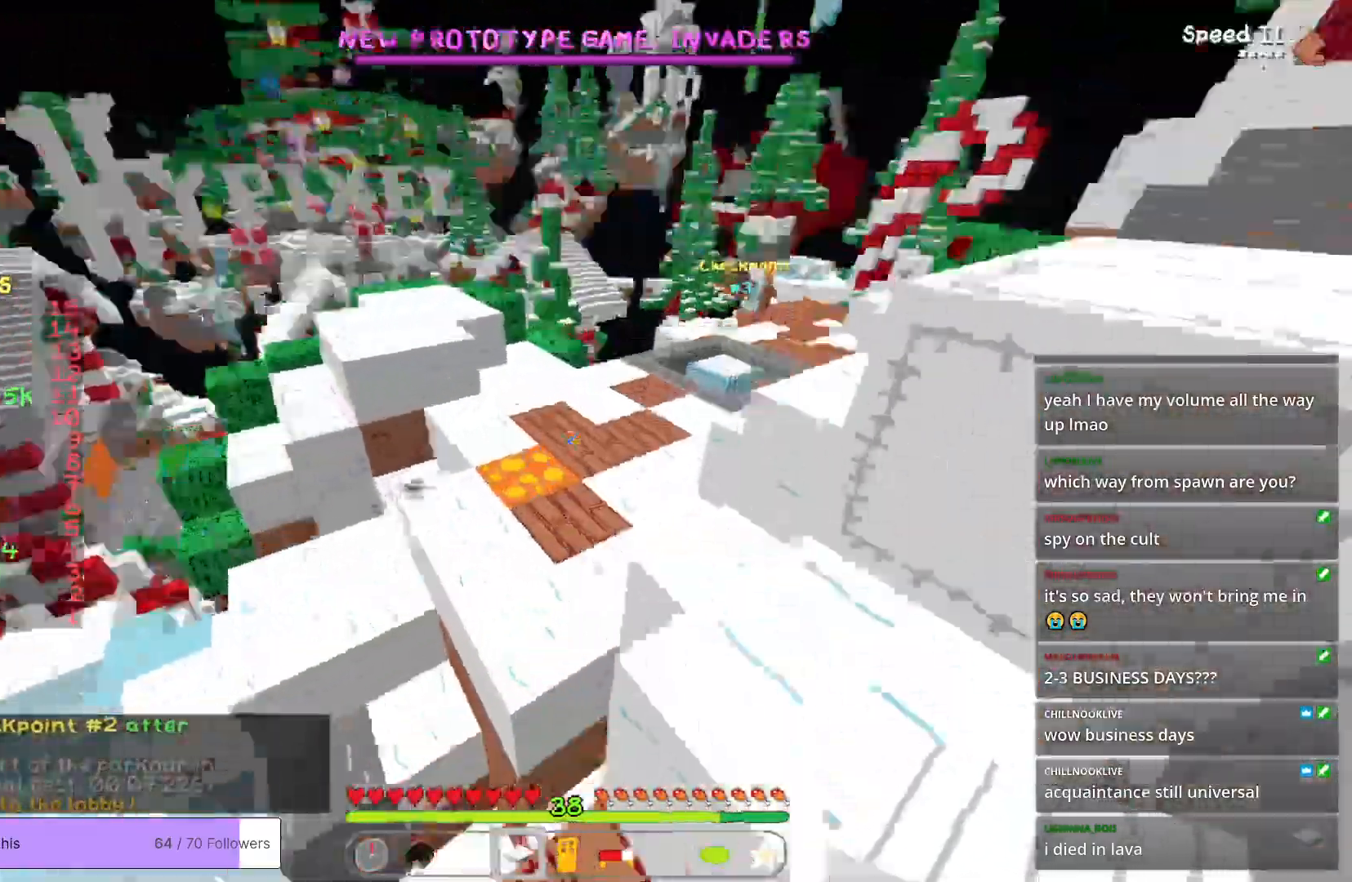
{"keys": ["w"], "mouse": [], "events": []}
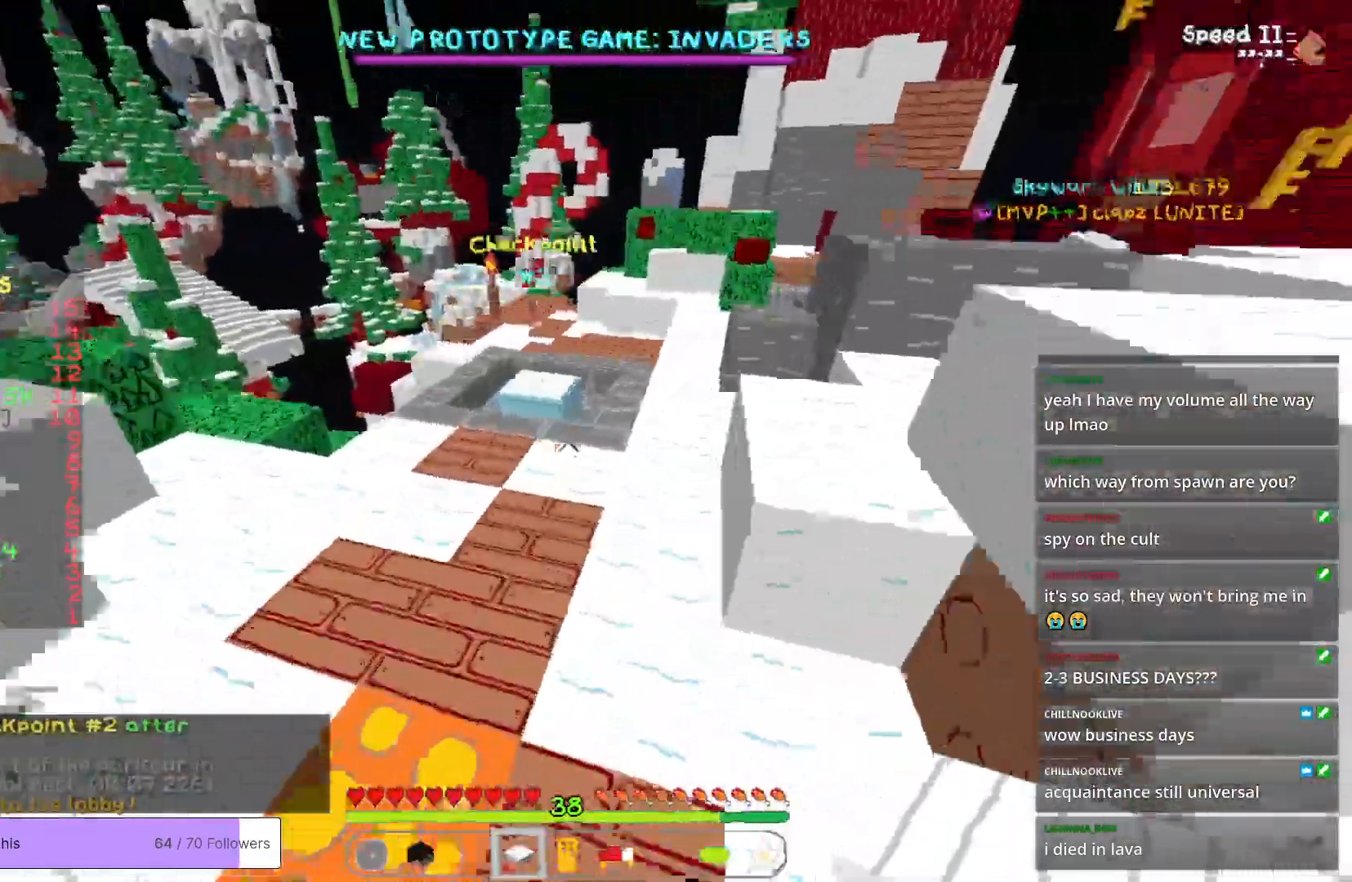
{"keys": ["w"], "mouse": [], "events": []}
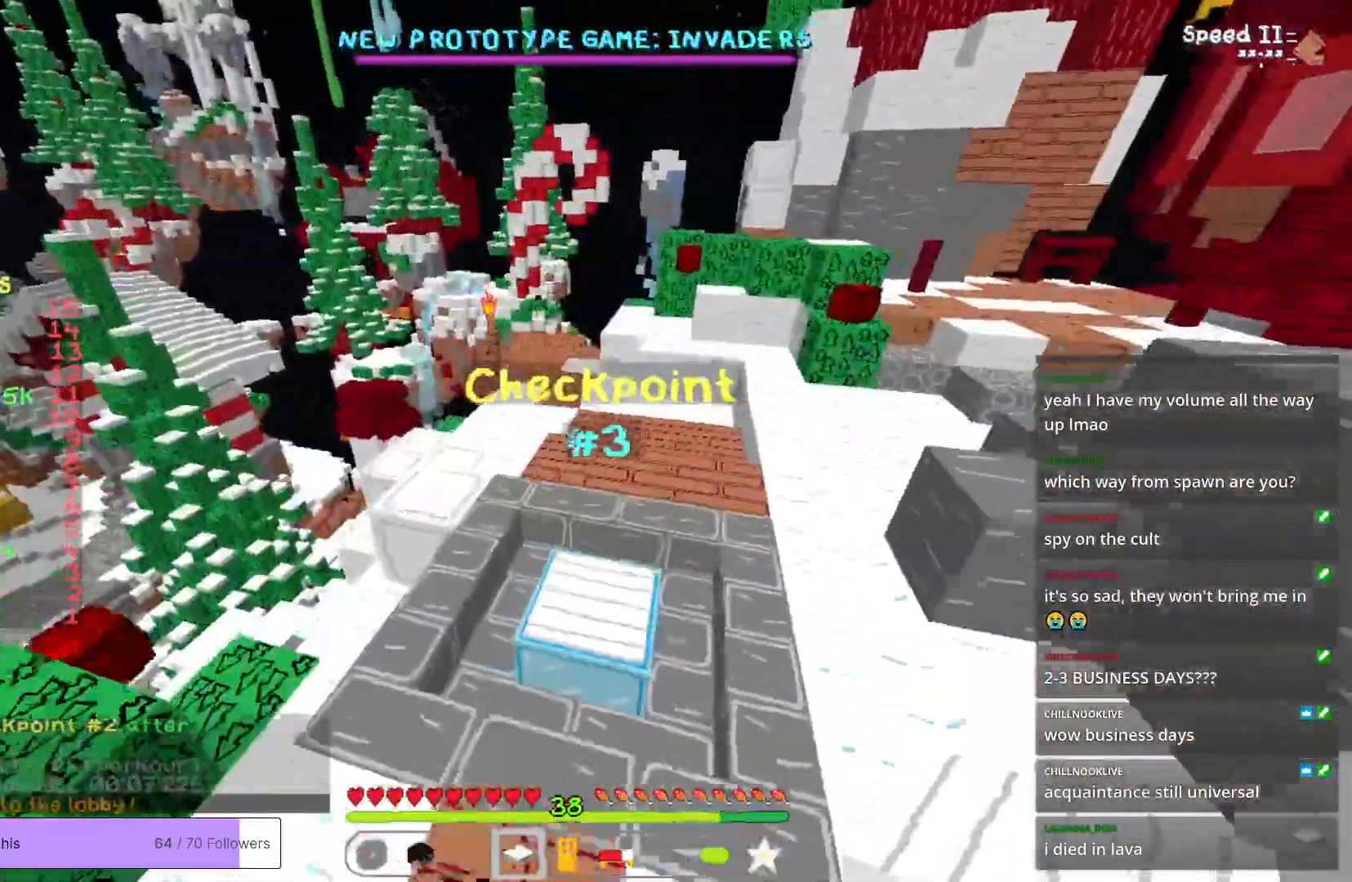
{"keys": ["w"], "mouse": [], "events": []}
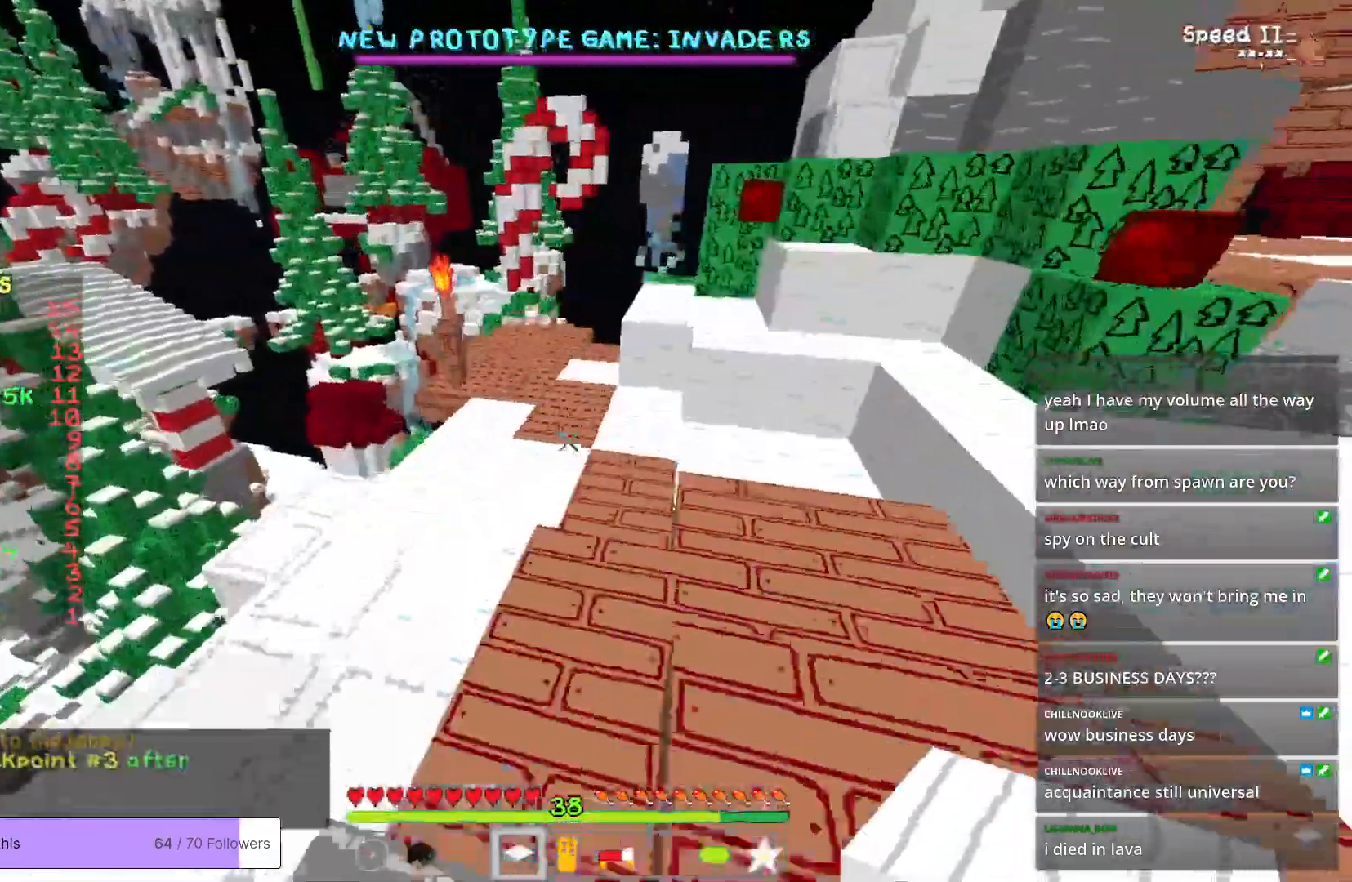
{"keys": ["w"], "mouse": [], "events": []}
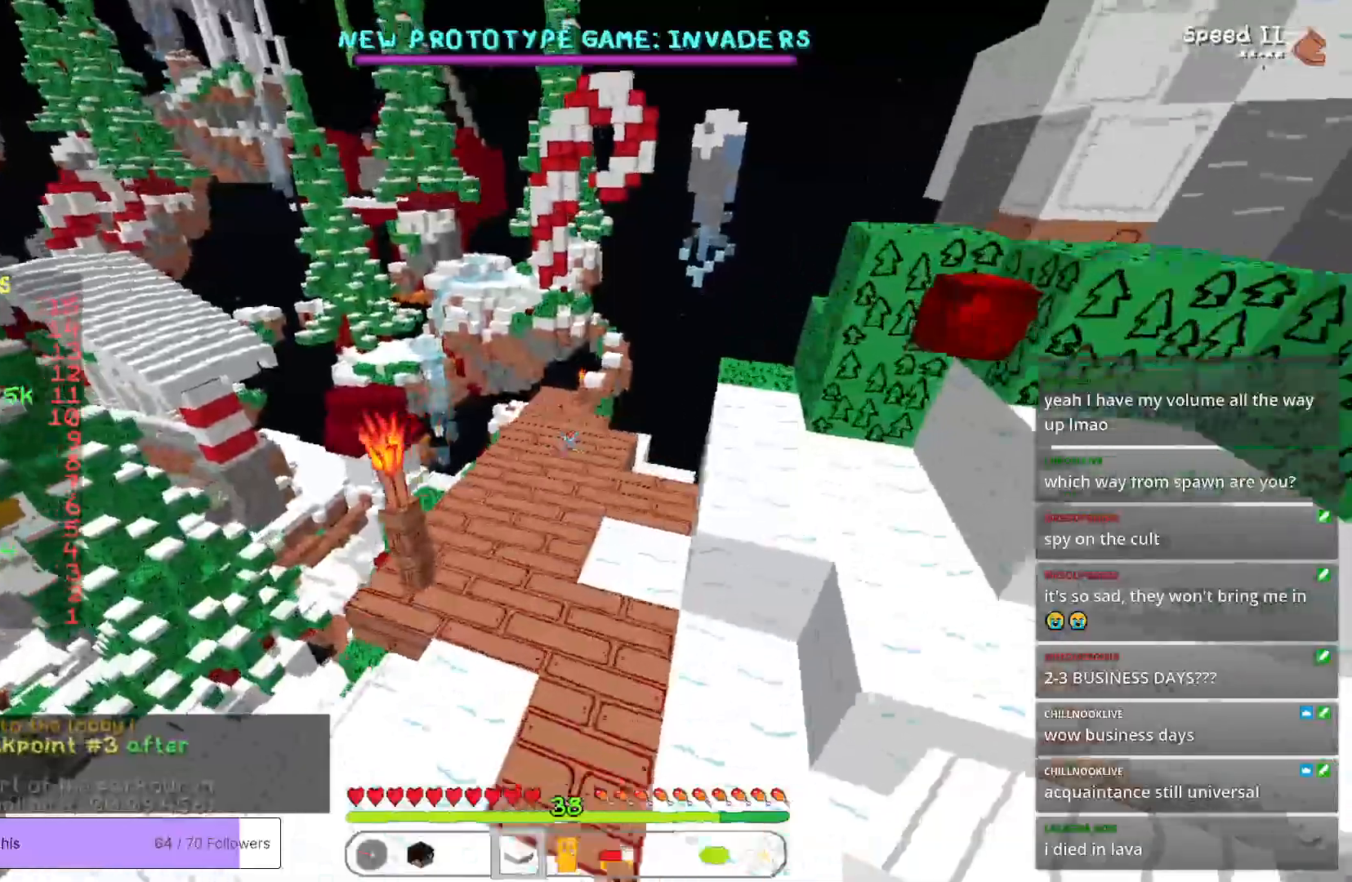
{"keys": ["w"], "mouse": [], "events": []}
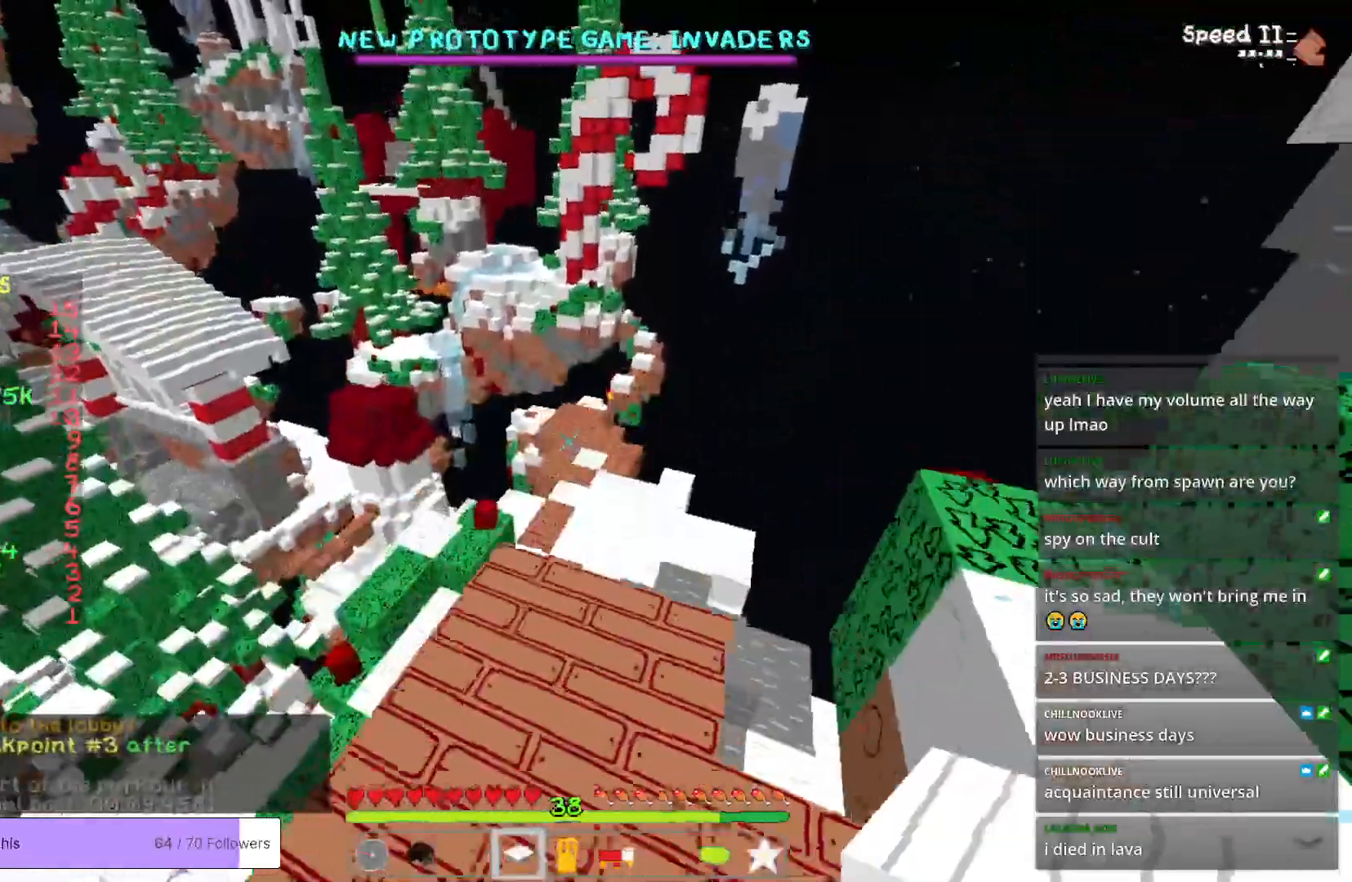
{"keys": ["w"], "mouse": [], "events": []}
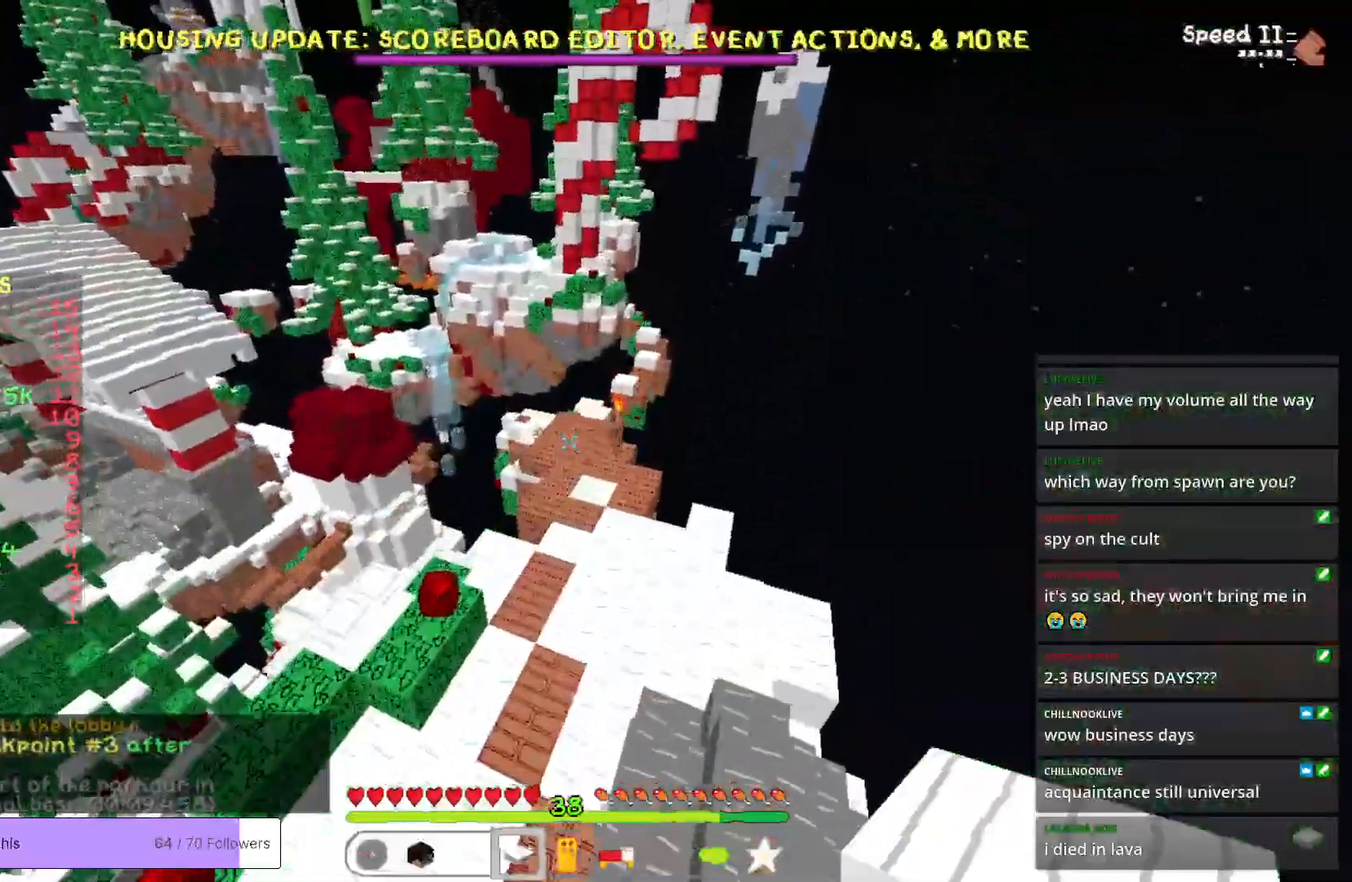
{"keys": ["w"], "mouse": [], "events": []}
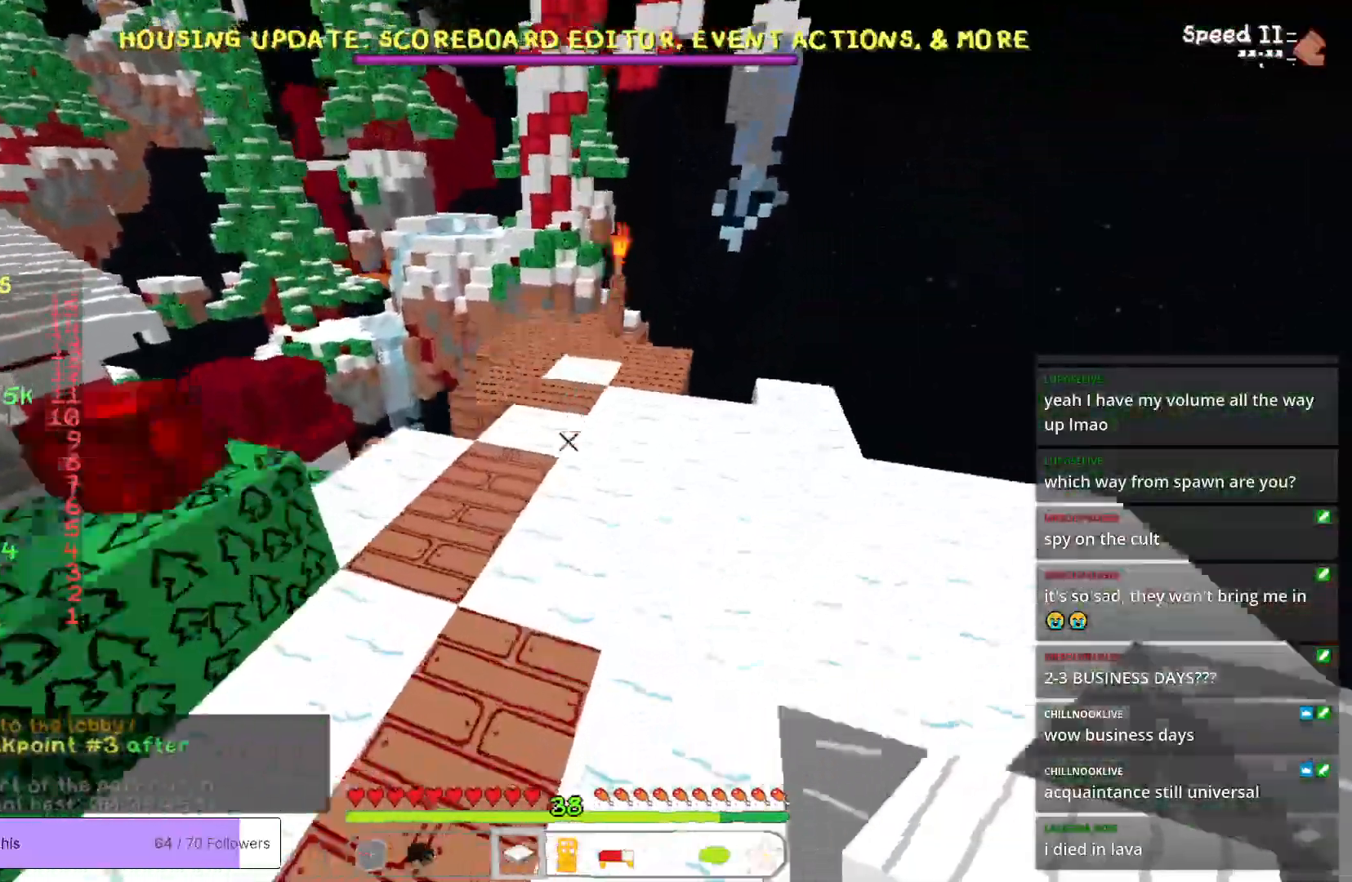
{"keys": ["w"], "mouse": [], "events": []}
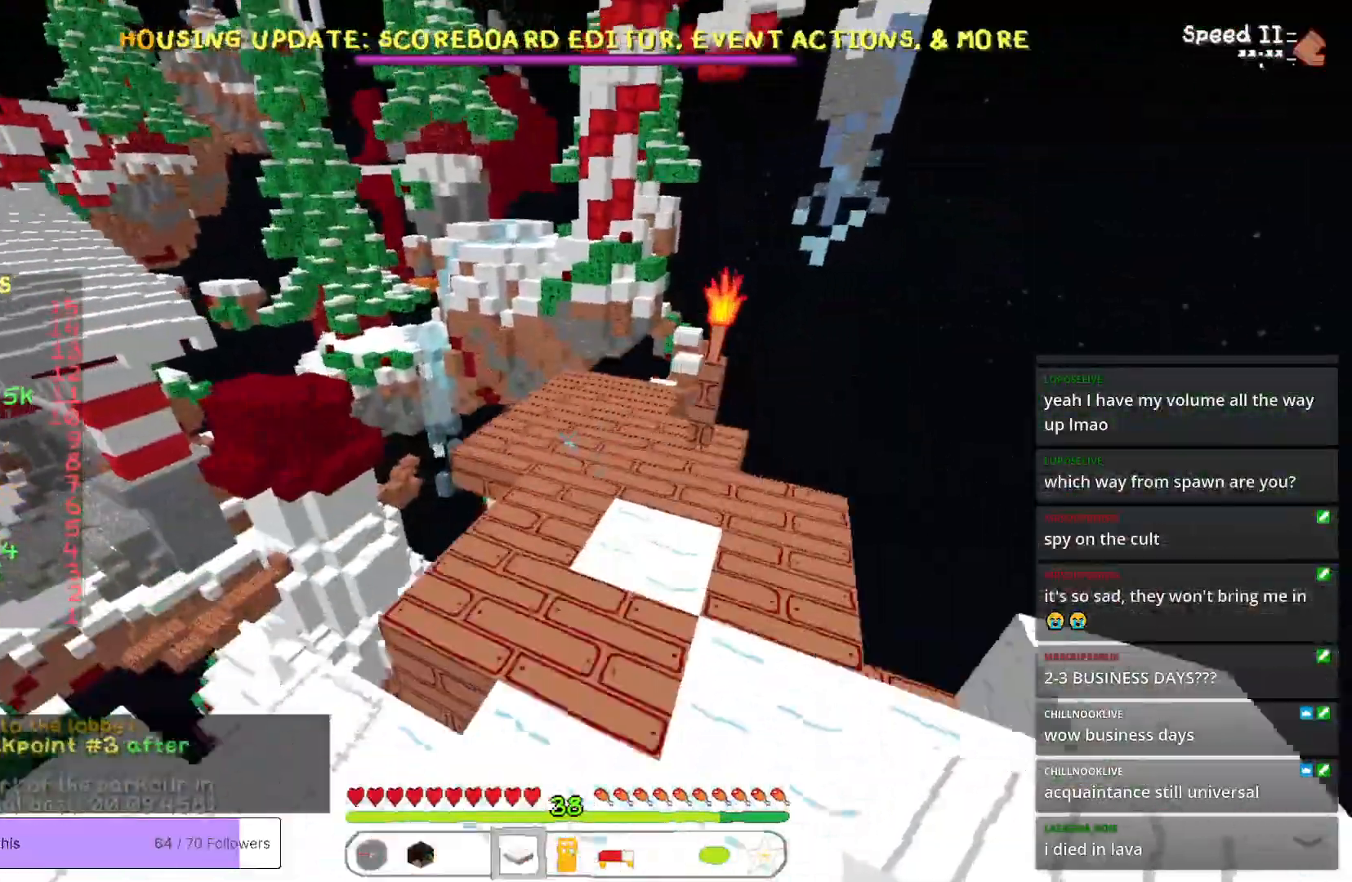
{"keys": ["w"], "mouse": [], "events": []}
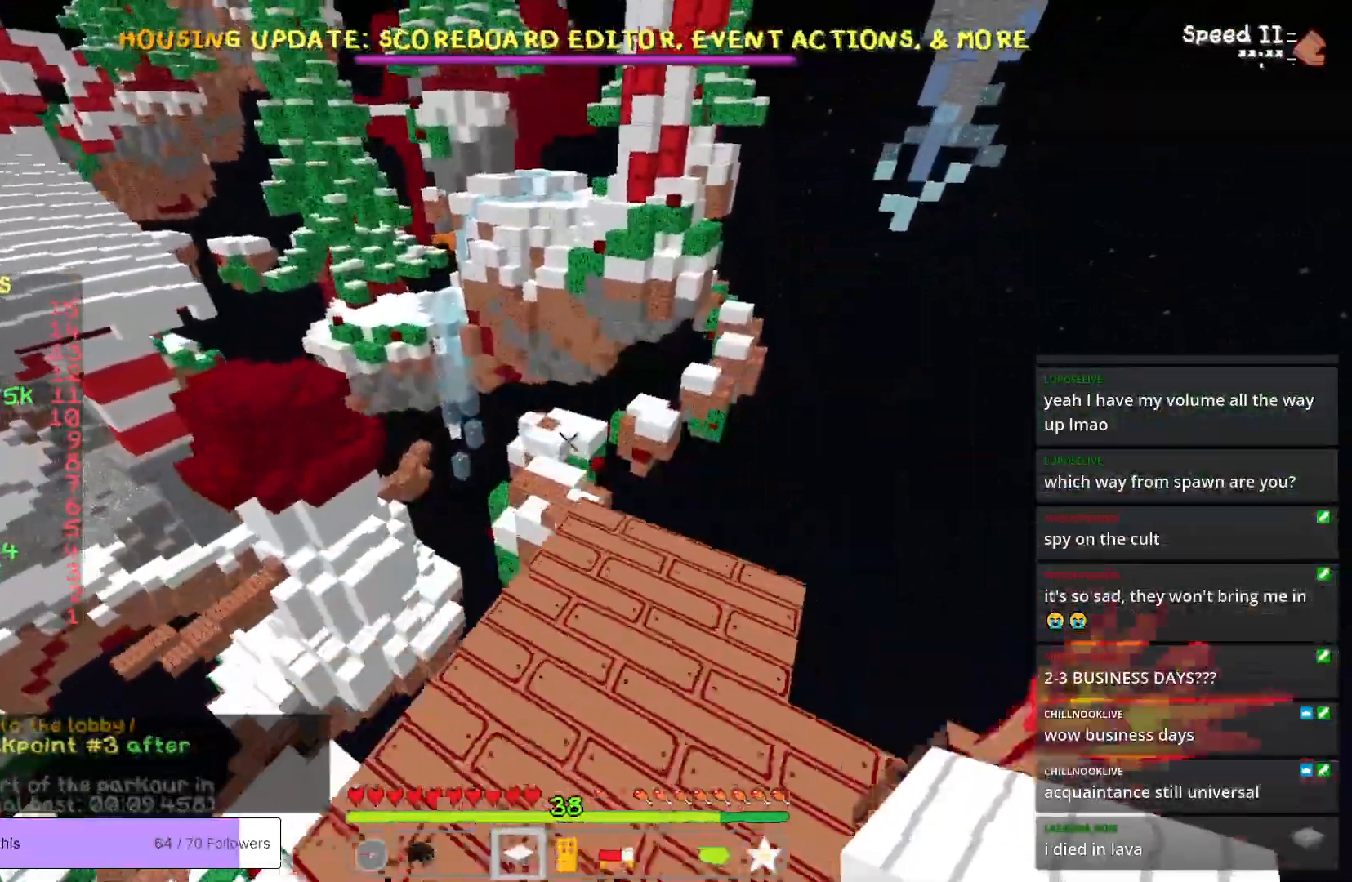
{"keys": ["w"], "mouse": [], "events": []}
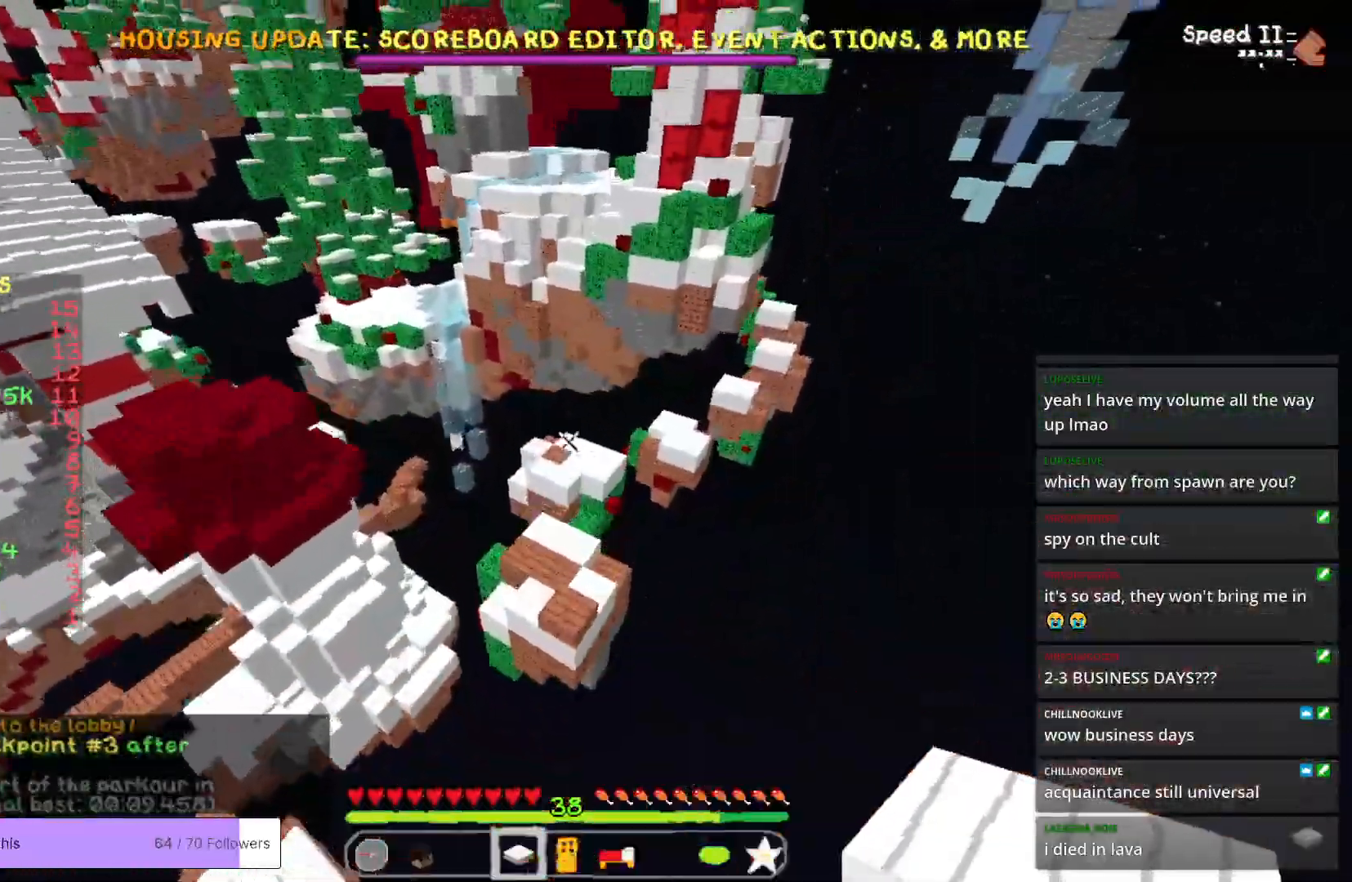
{"keys": ["w"], "mouse": [], "events": []}
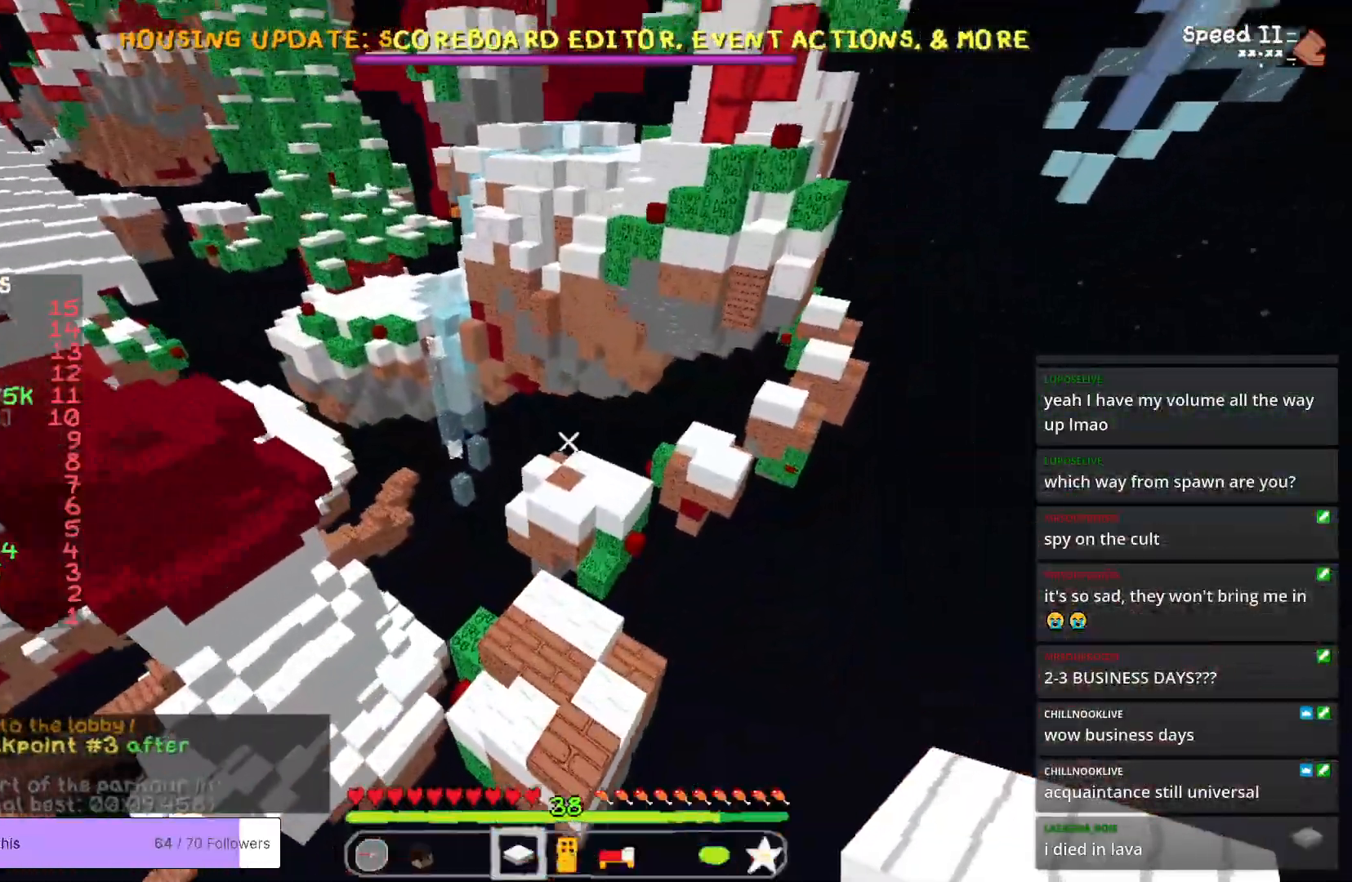
{"keys": ["w"], "mouse": [], "events": []}
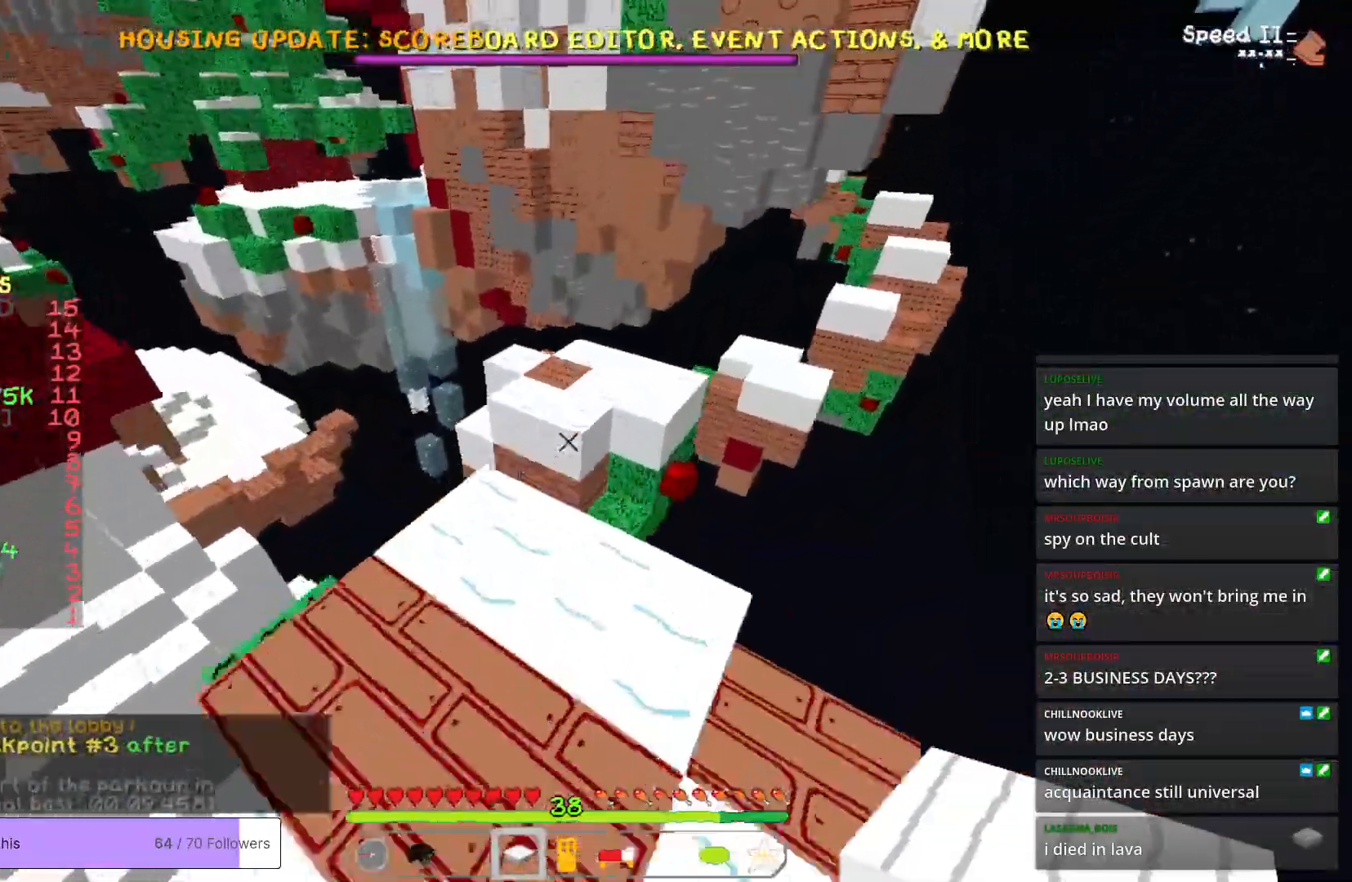
{"keys": ["w"], "mouse": [], "events": []}
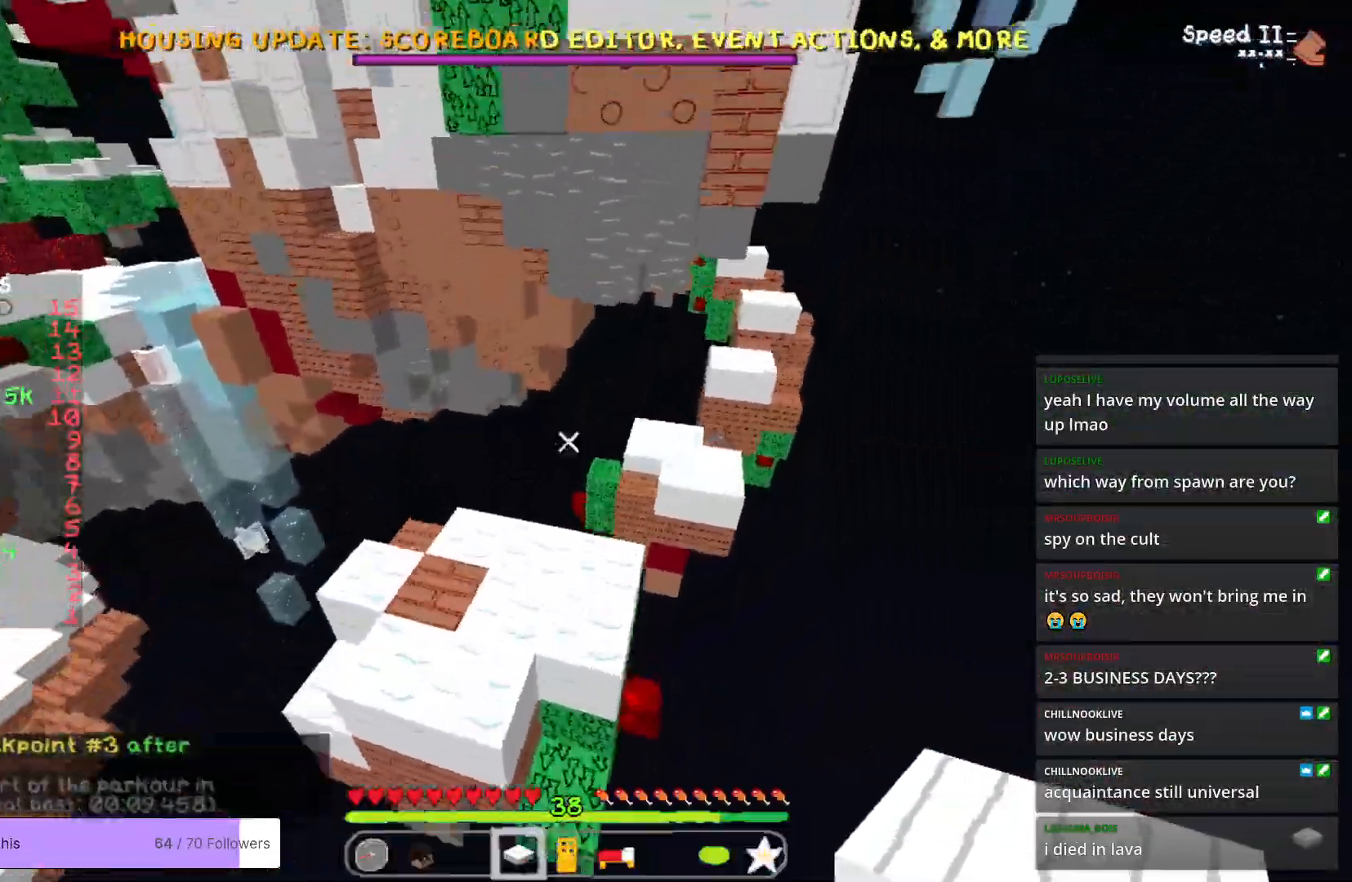
{"keys": ["w"], "mouse": [], "events": []}
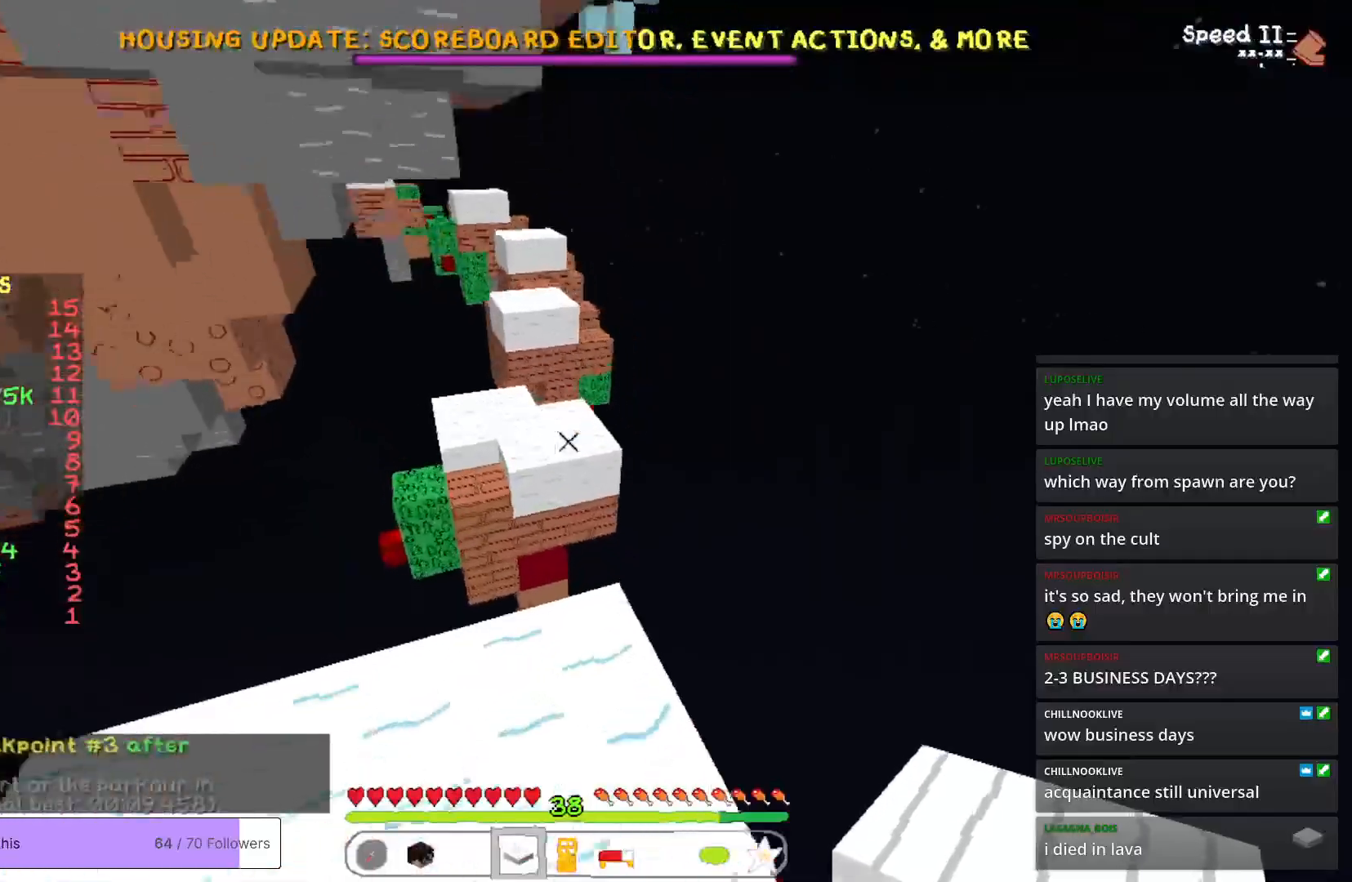
{"keys": ["w"], "mouse": [], "events": []}
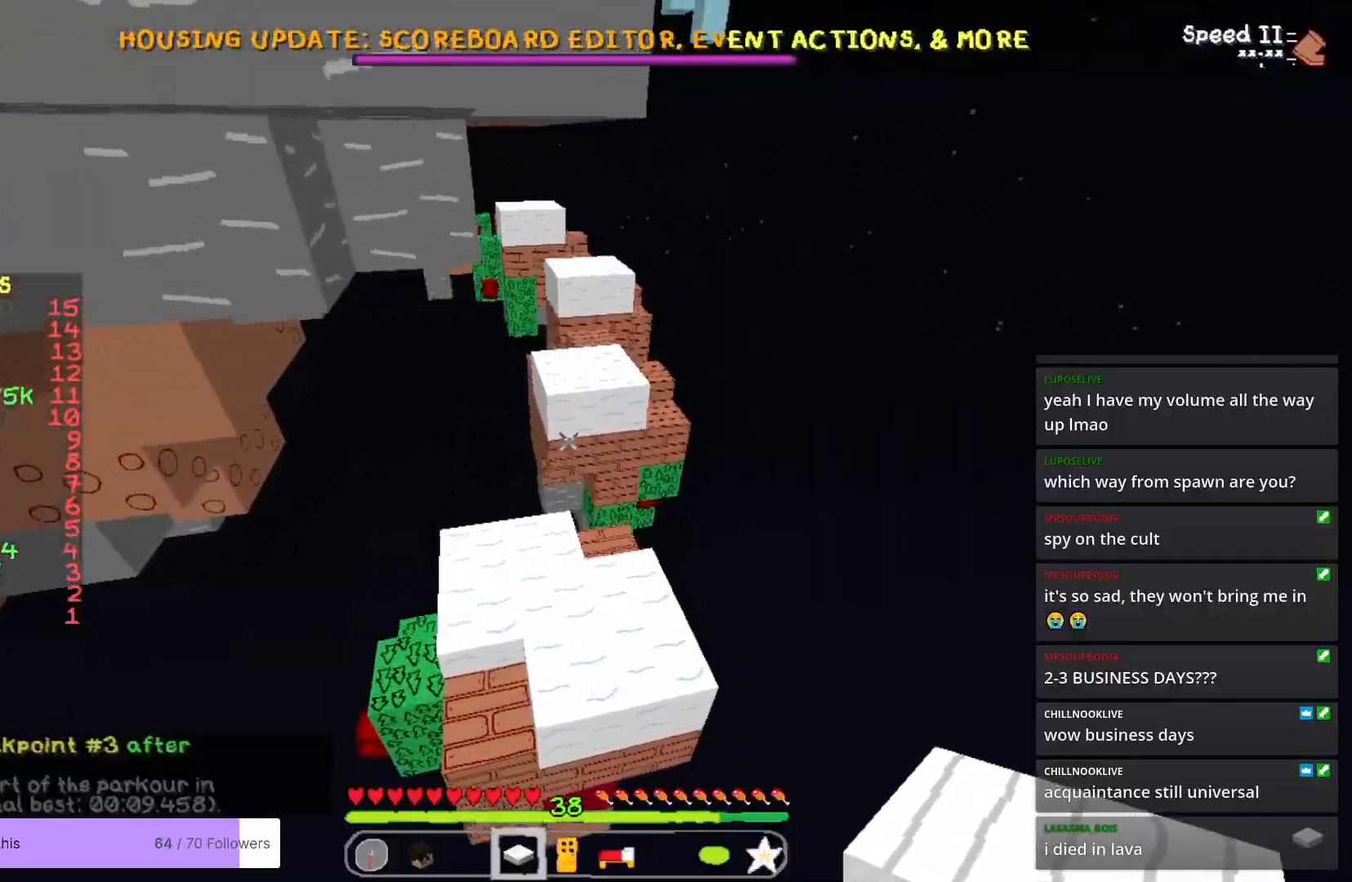
{"keys": ["w"], "mouse": [], "events": []}
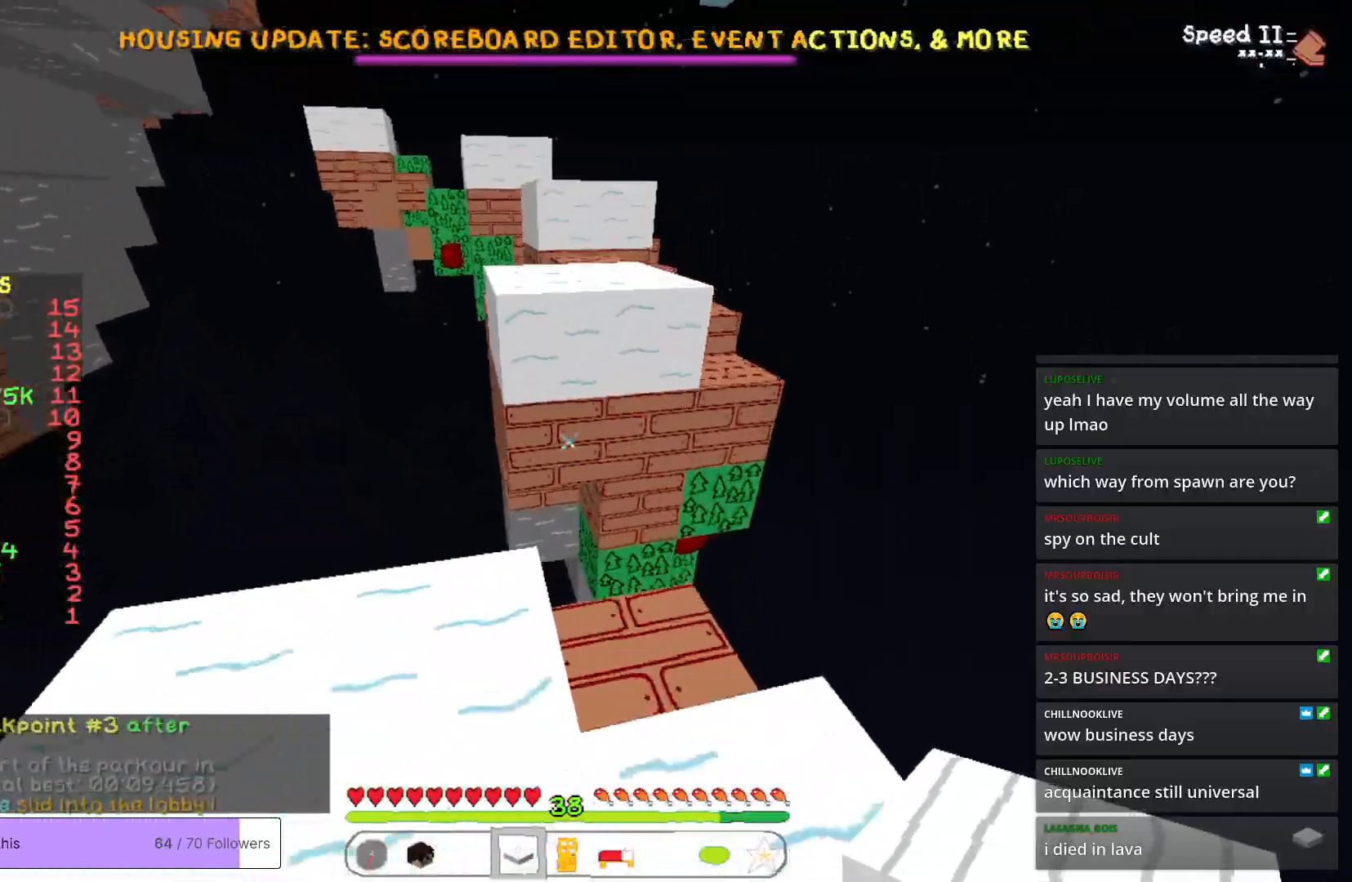
{"keys": ["w"], "mouse": [], "events": []}